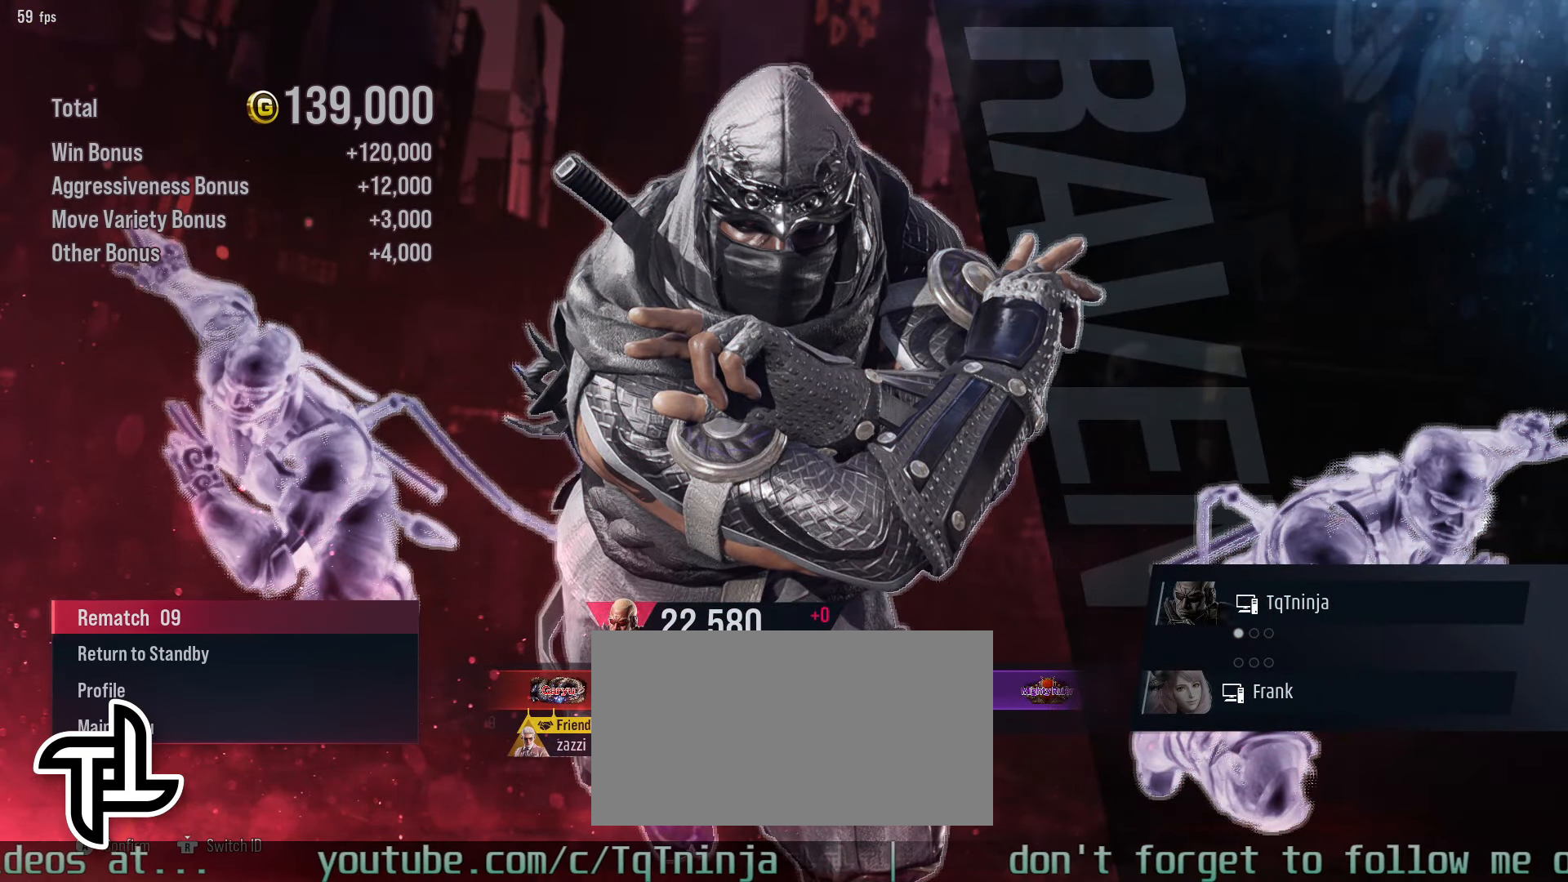
Gameplay with a controller (arcade stick); each line is a JSON object with the inputs held at the frame after it (dt_ms = milliseconds from this image to that frame). "events" lists button and stick changes between this image and that frame as [ms after this image, input, new state], when the widget could be followed in between. Not read: L3 R3.
{"dt_ms": 500, "buttons": [], "left_stick": "center", "events": [[216, "CROSS", "down"], [266, "CROSS", "up"], [366, "CROSS", "down"], [416, "CROSS", "up"]]}
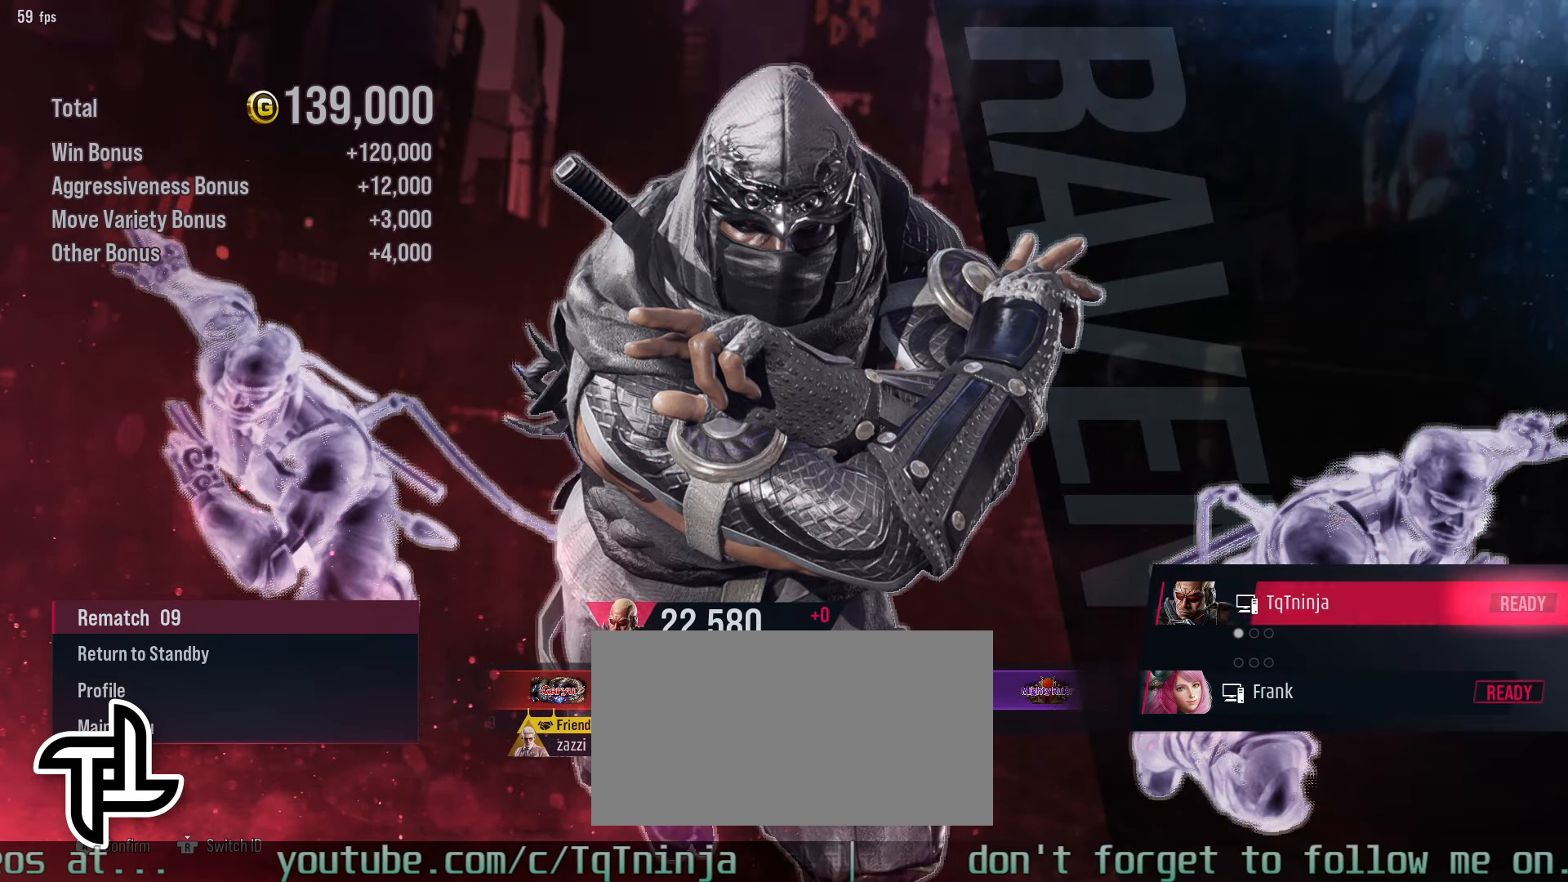
{"dt_ms": 500, "buttons": [], "left_stick": "center", "events": []}
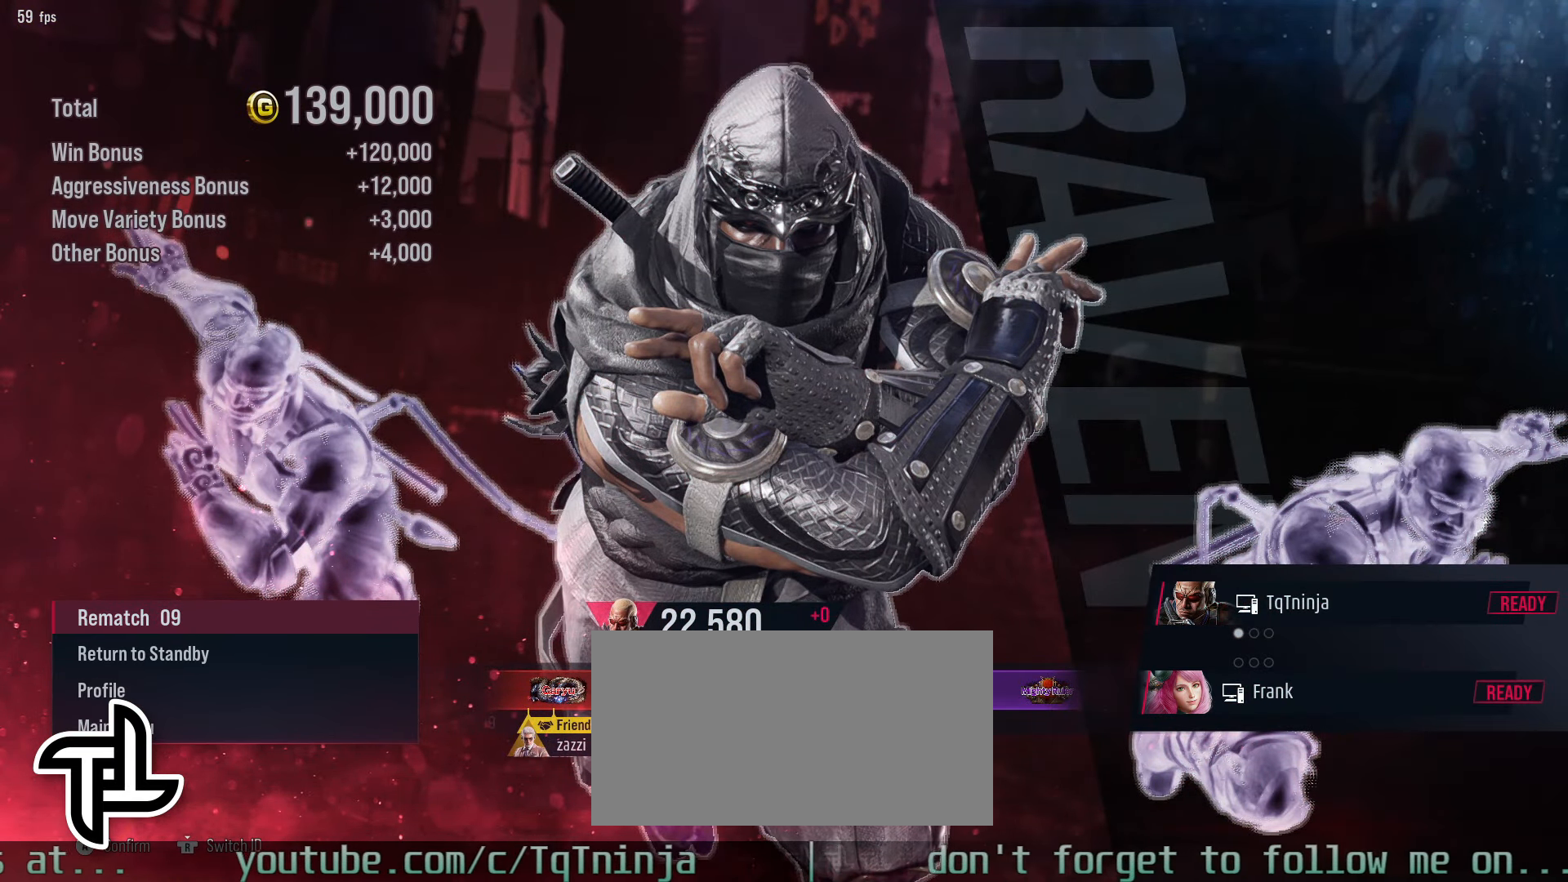
{"dt_ms": 500, "buttons": ["START"], "left_stick": "center", "events": [[166, "START", "down"], [183, "START", "up"], [216, "START", "down"], [316, "START", "up"], [383, "START", "down"]]}
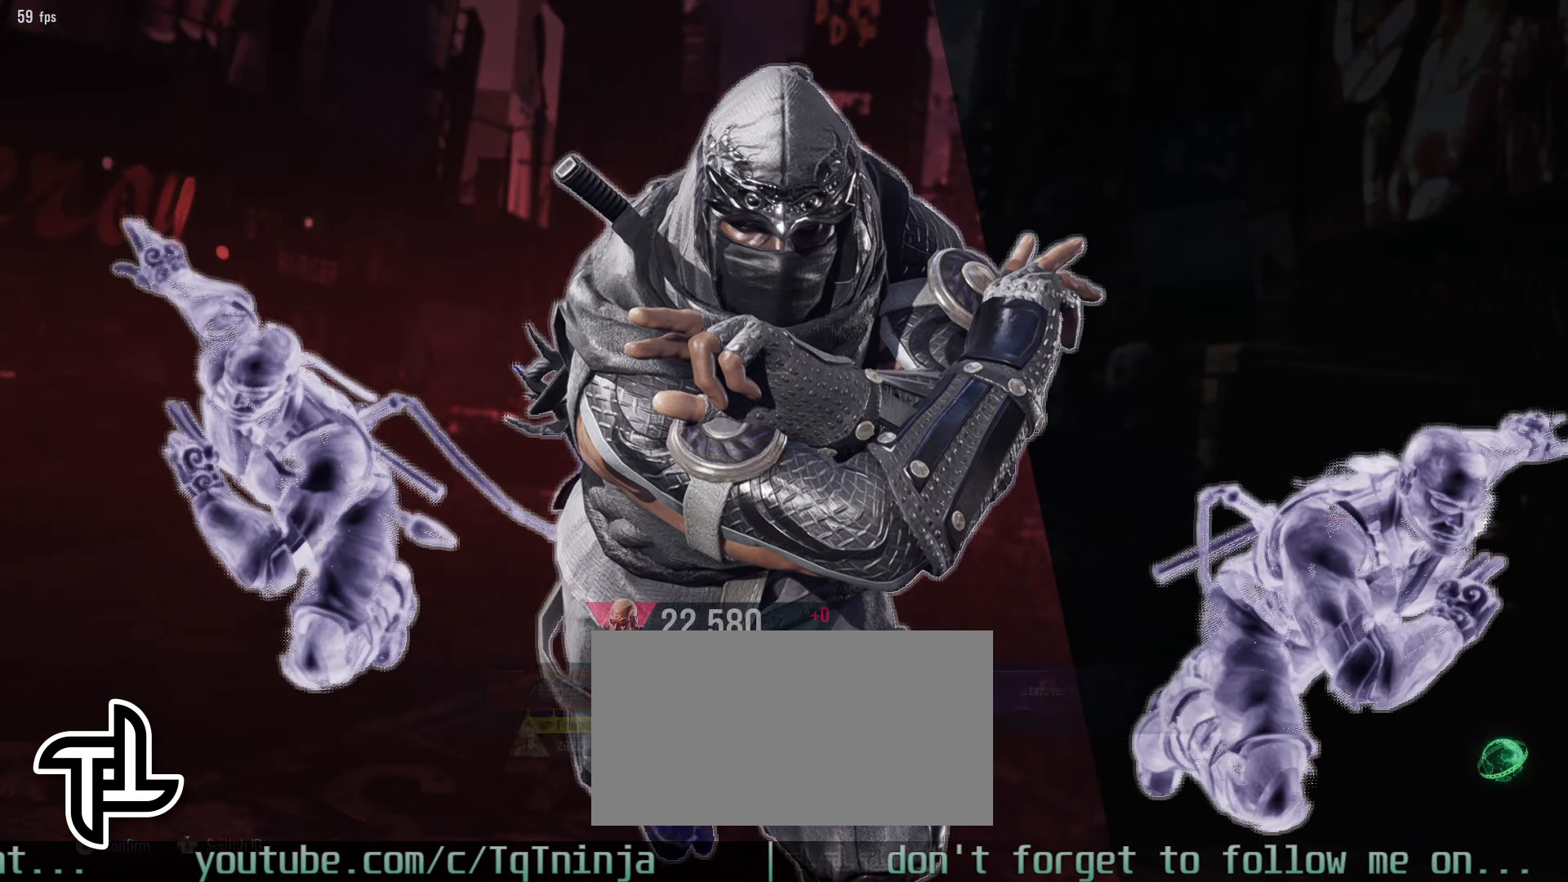
{"dt_ms": 500, "buttons": ["START"], "left_stick": "center", "events": [[33, "START", "up"], [100, "START", "down"], [183, "START", "up"], [250, "START", "down"], [333, "START", "up"], [416, "START", "down"]]}
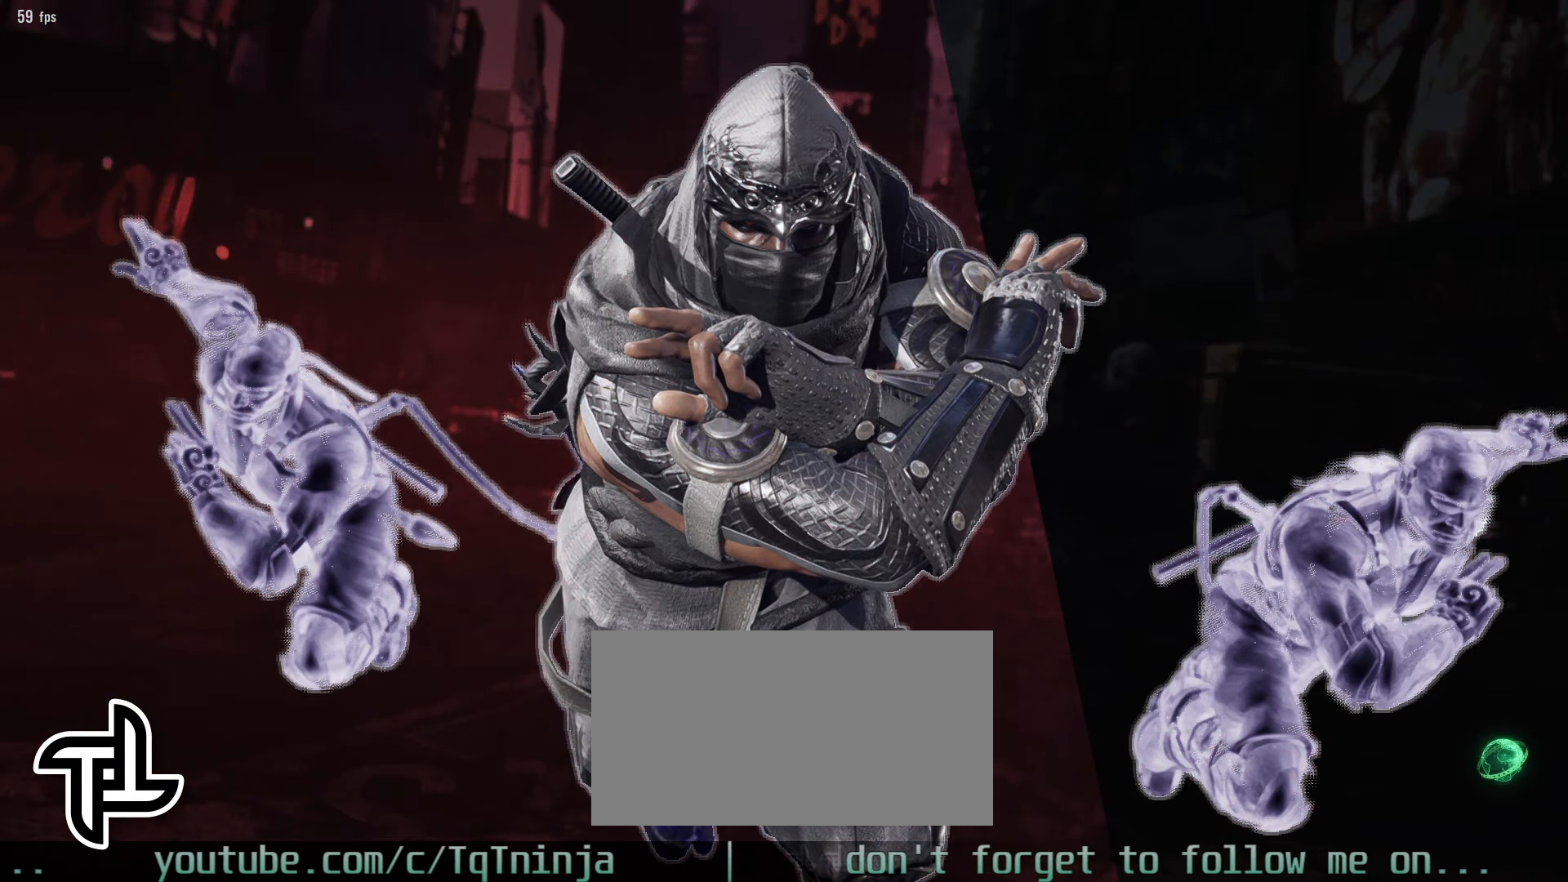
{"dt_ms": 500, "buttons": [], "left_stick": "center", "events": [[33, "START", "up"], [100, "START", "down"], [200, "START", "up"], [283, "START", "down"], [366, "START", "up"]]}
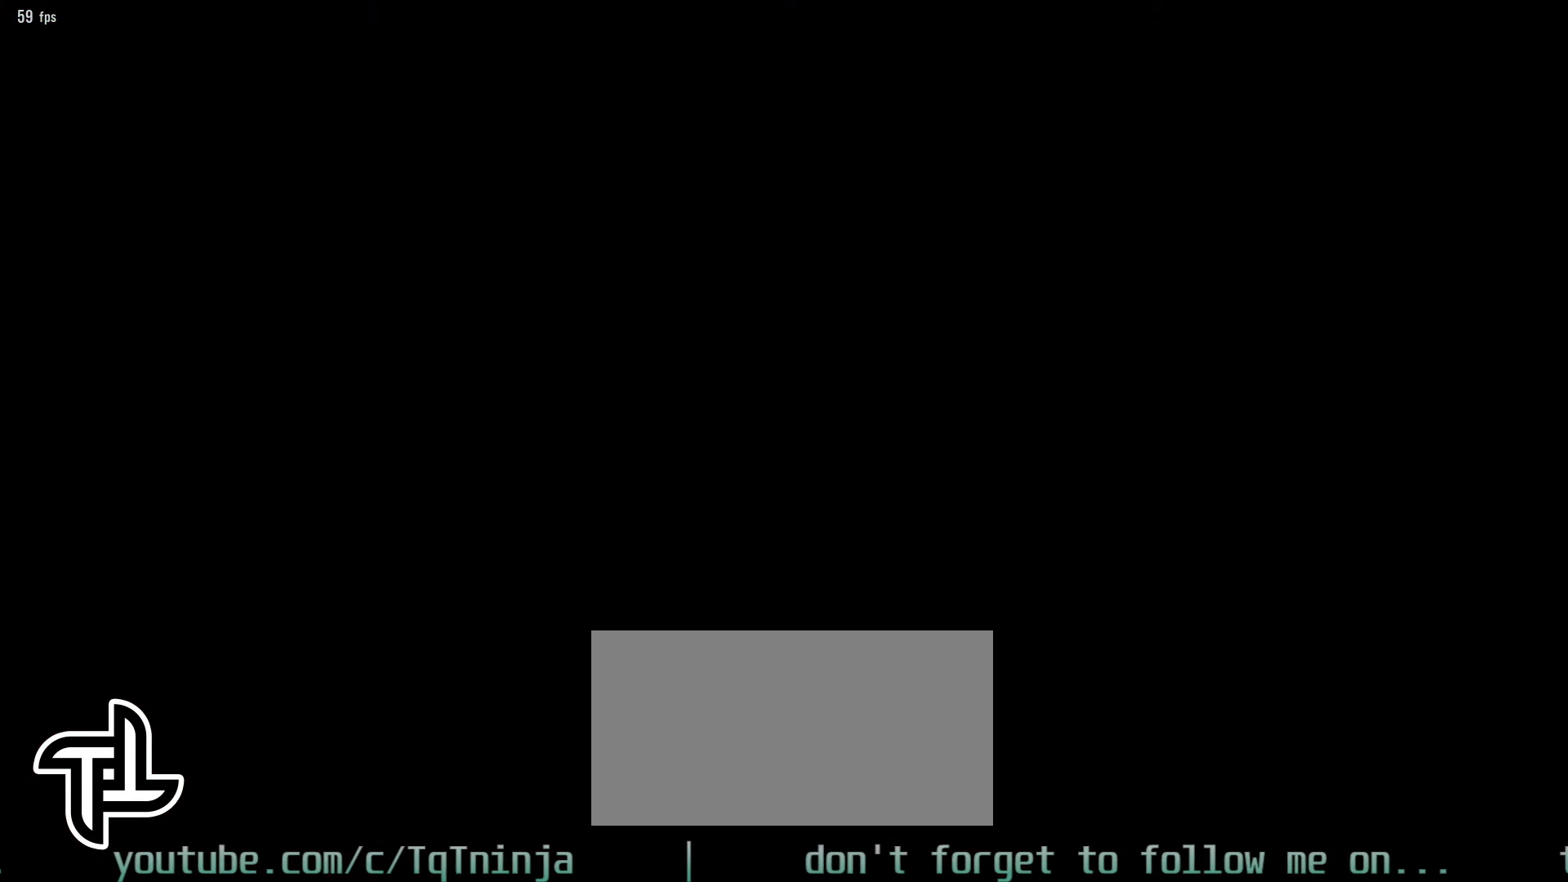
{"dt_ms": 500, "buttons": [], "left_stick": "center", "events": []}
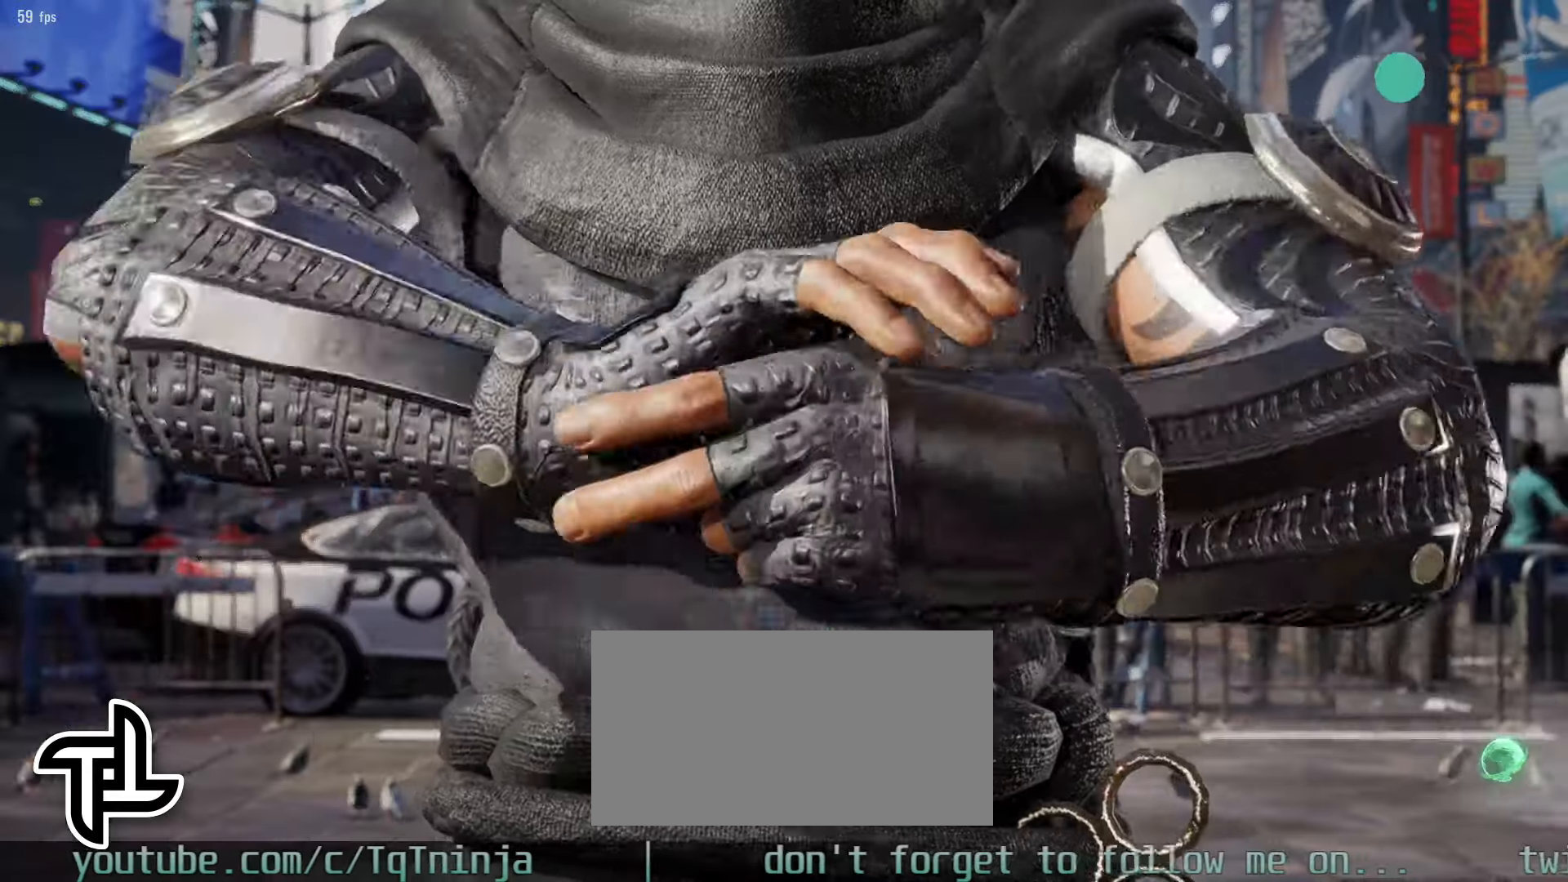
{"dt_ms": 500, "buttons": [], "left_stick": "center", "events": [[350, "START", "down"], [466, "START", "up"]]}
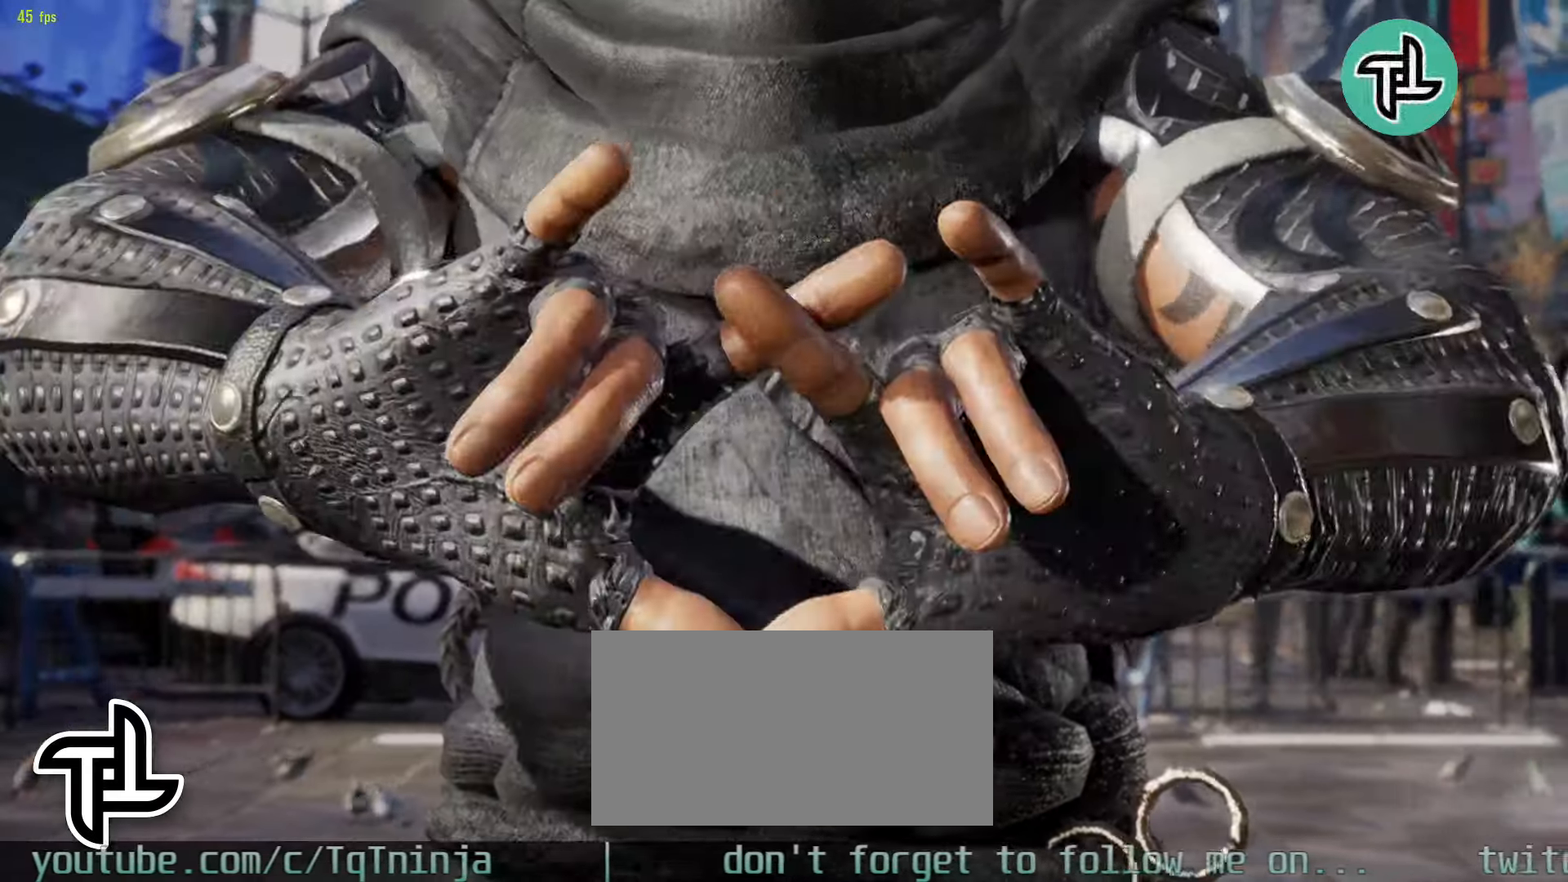
{"dt_ms": 500, "buttons": [], "left_stick": "center", "events": [[116, "START", "down"], [183, "START", "up"], [383, "START", "down"], [483, "START", "up"]]}
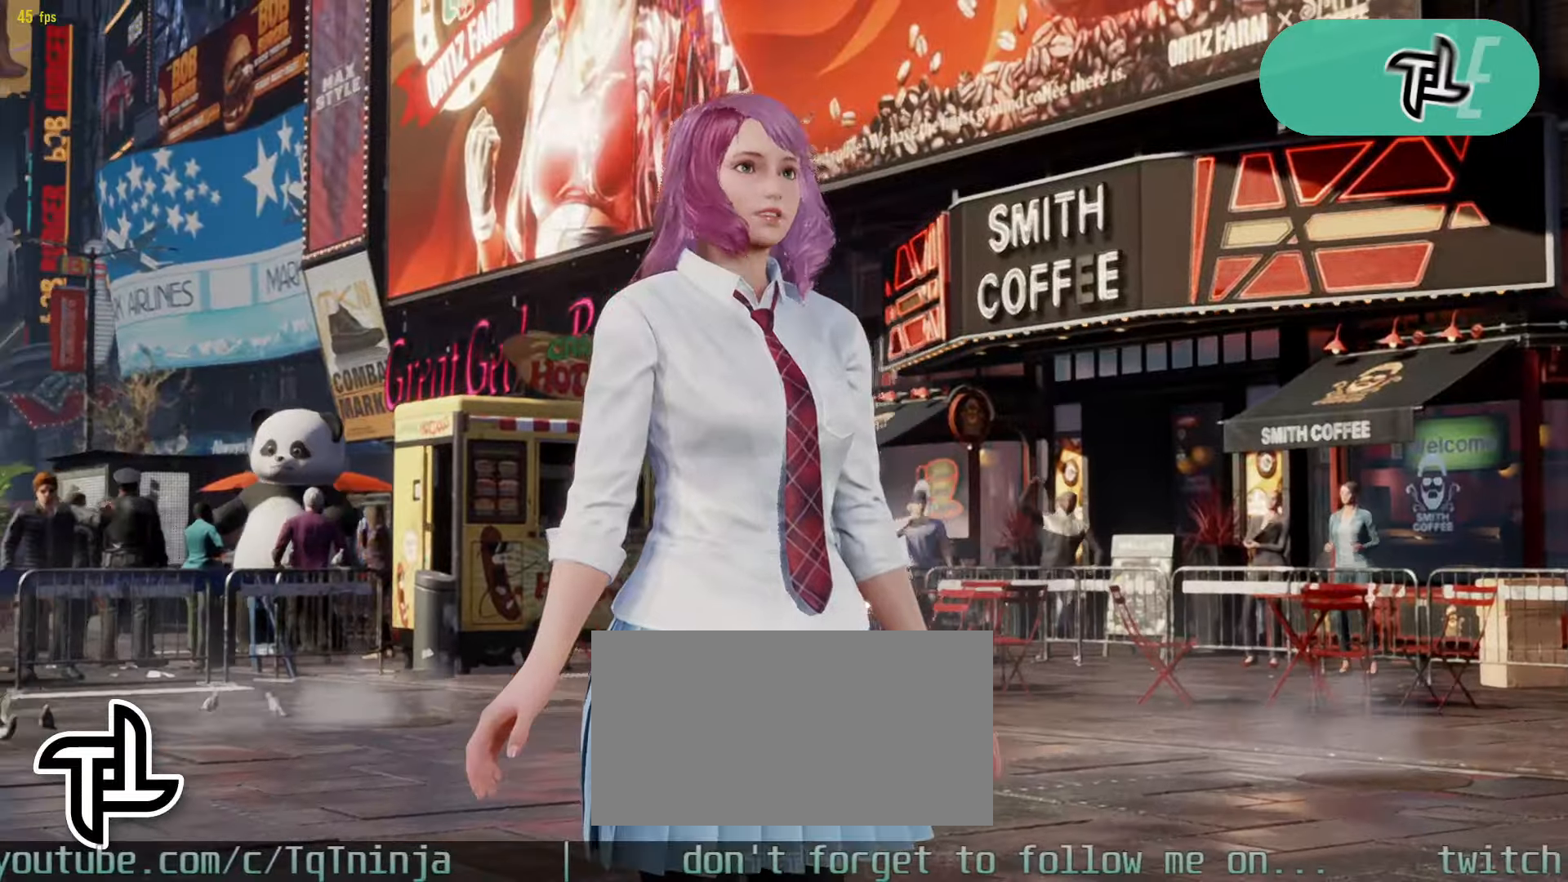
{"dt_ms": 500, "buttons": [], "left_stick": "center", "events": [[50, "START", "down"], [133, "START", "up"], [233, "START", "down"], [316, "START", "up"], [400, "START", "down"], [483, "START", "up"]]}
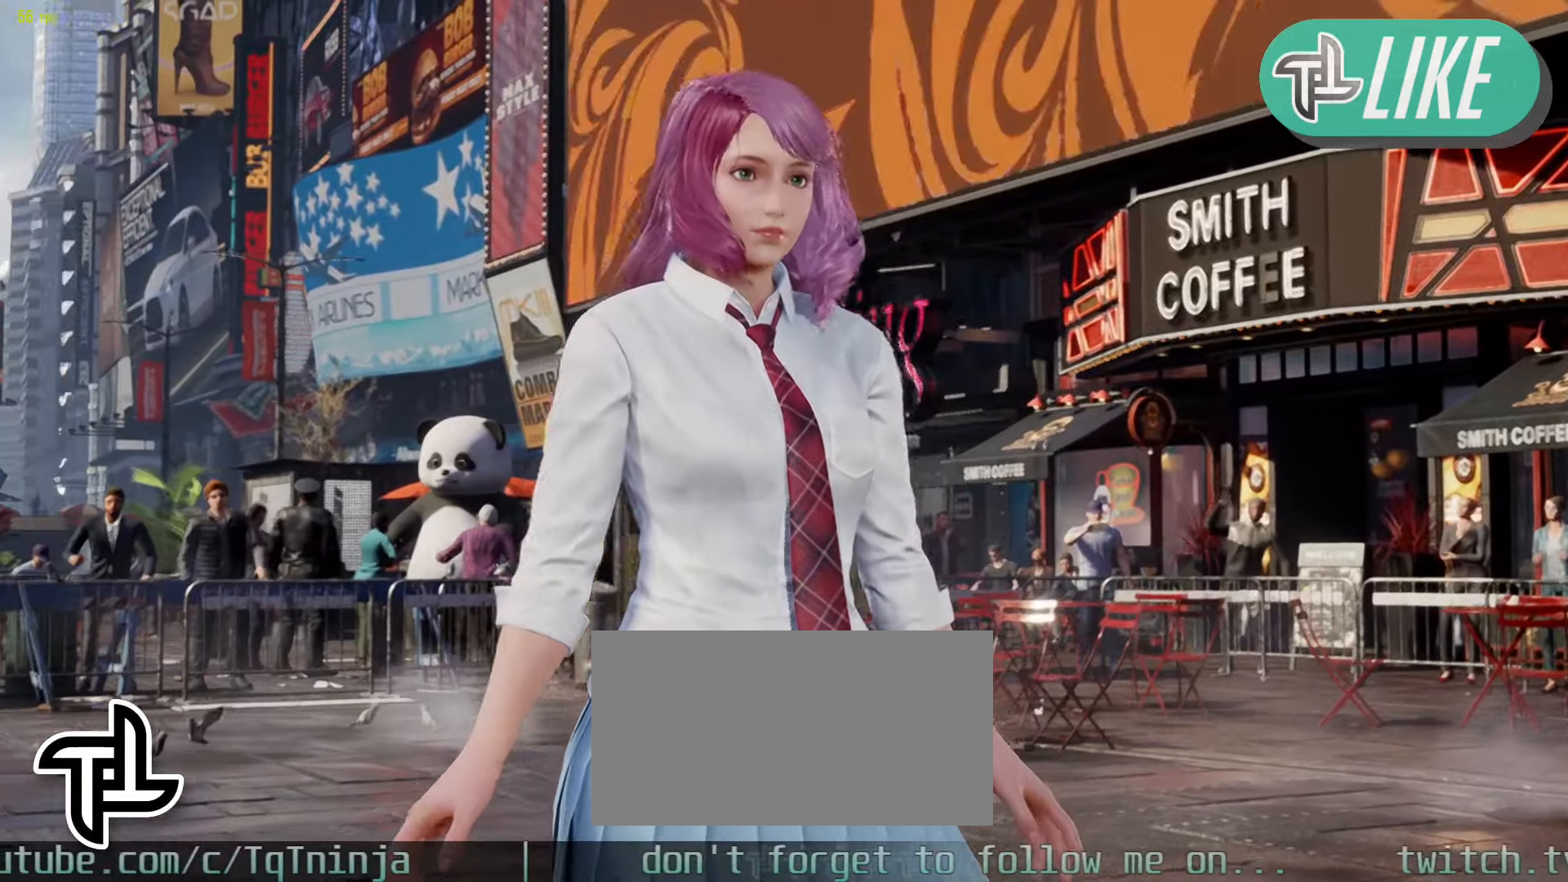
{"dt_ms": 500, "buttons": [], "left_stick": "center", "events": [[50, "START", "down"], [116, "START", "up"], [216, "START", "down"], [300, "START", "up"], [416, "START", "down"], [500, "START", "up"]]}
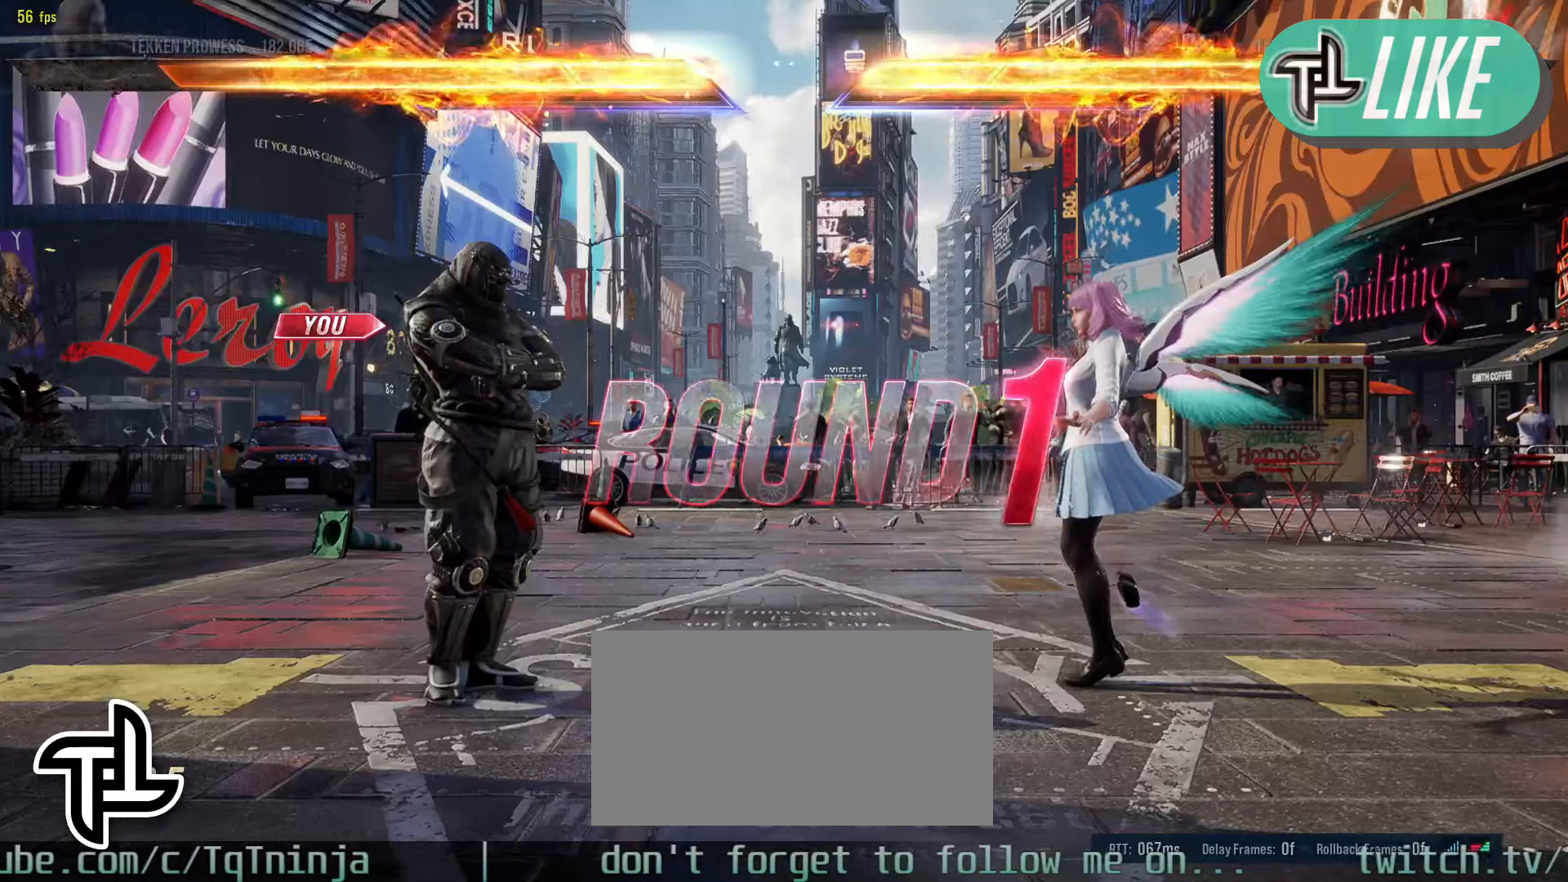
{"dt_ms": 500, "buttons": [], "left_stick": "center", "events": []}
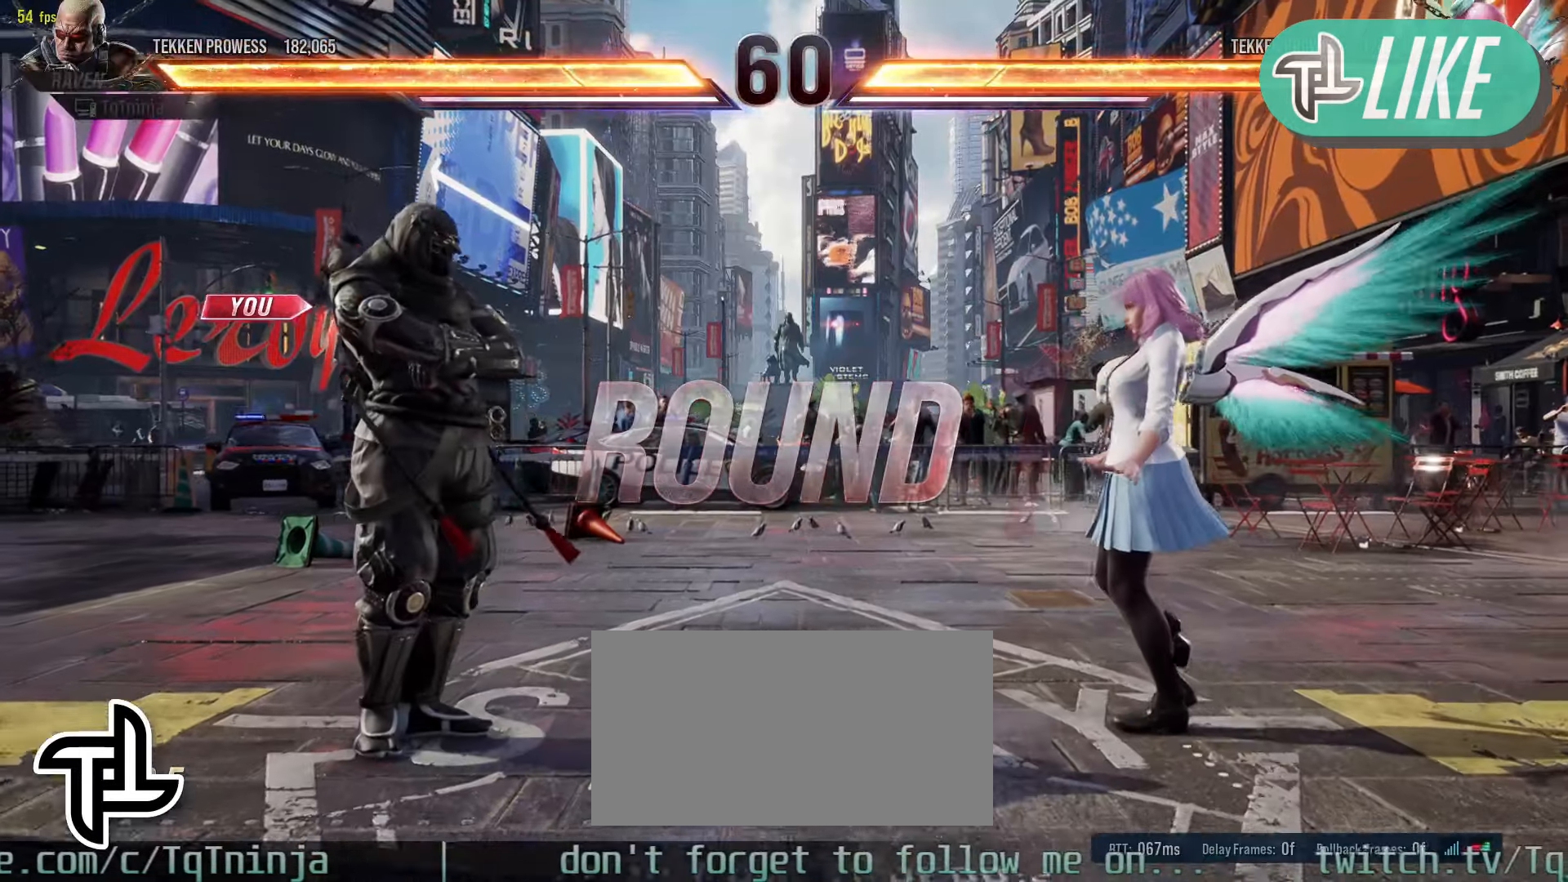
{"dt_ms": 500, "buttons": [], "left_stick": "center", "events": []}
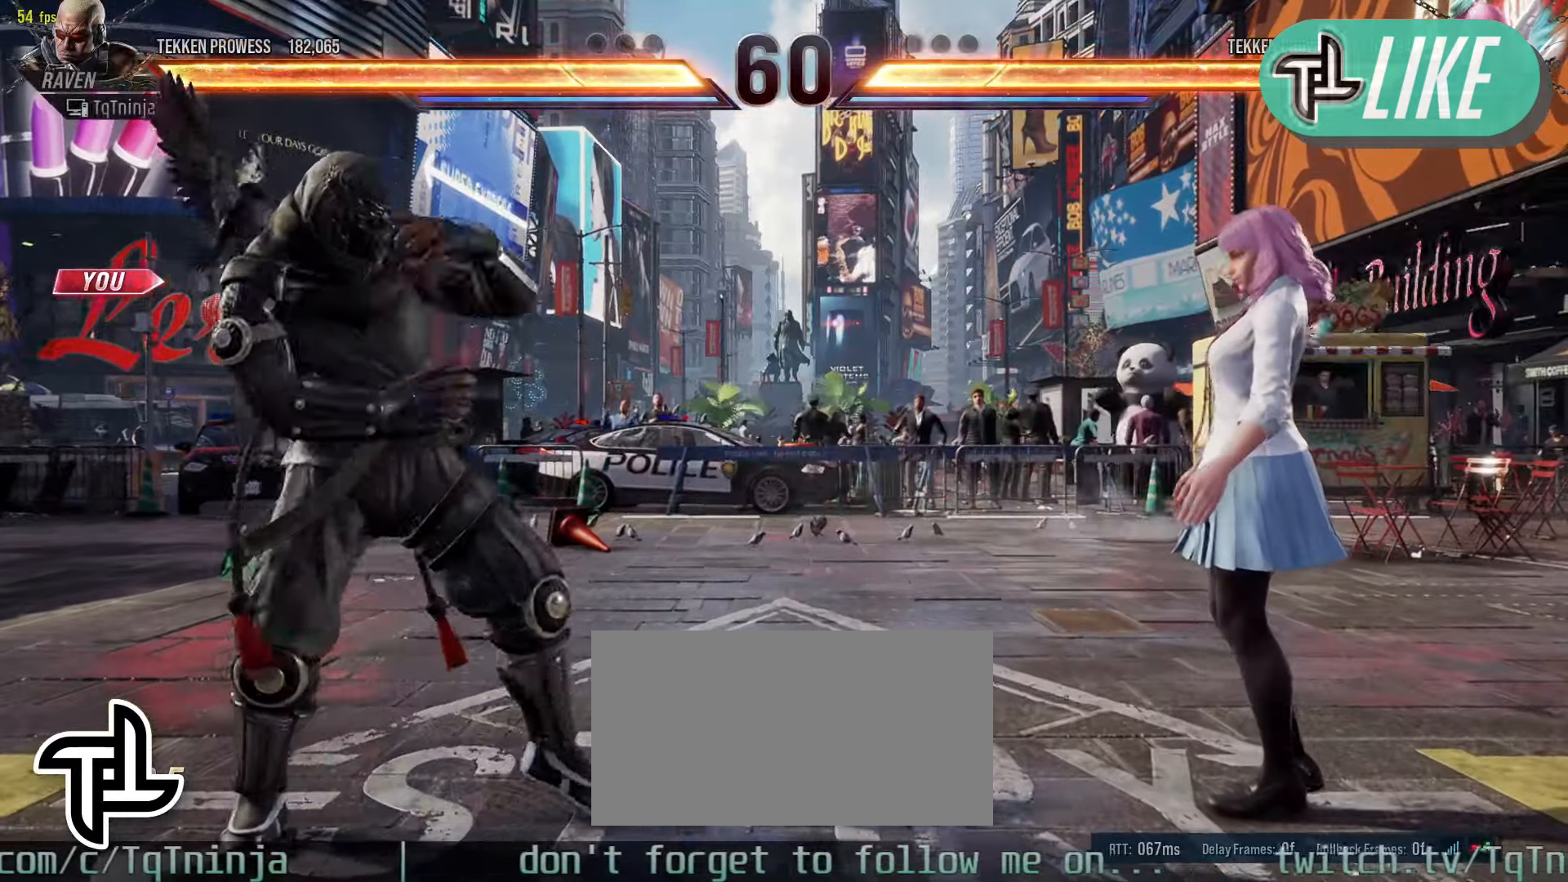
{"dt_ms": 500, "buttons": [], "left_stick": "center", "events": []}
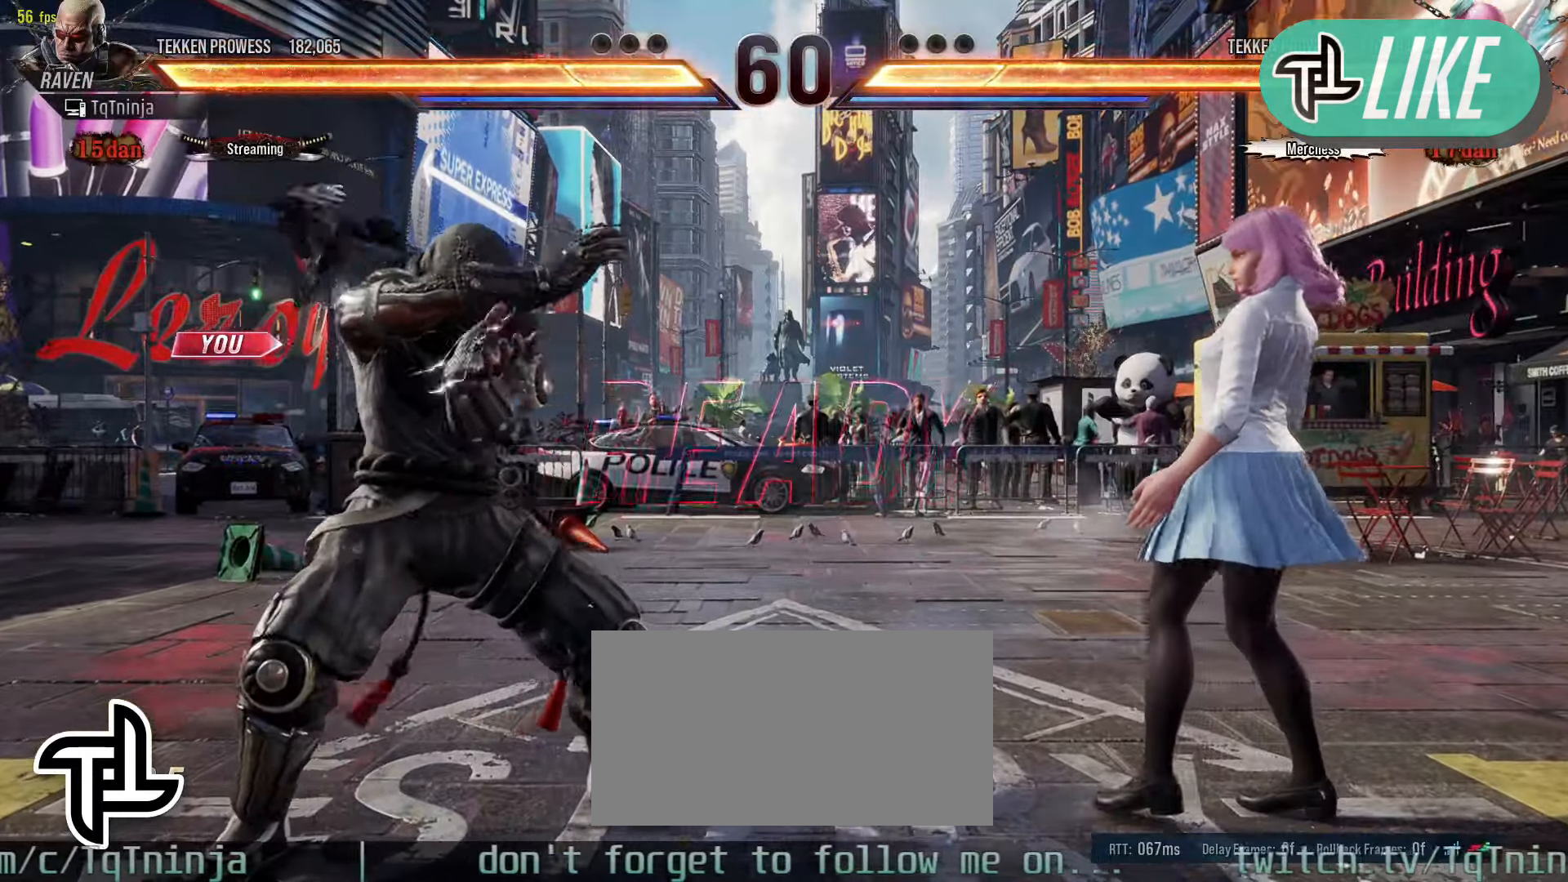
{"dt_ms": 500, "buttons": [], "left_stick": "center", "events": []}
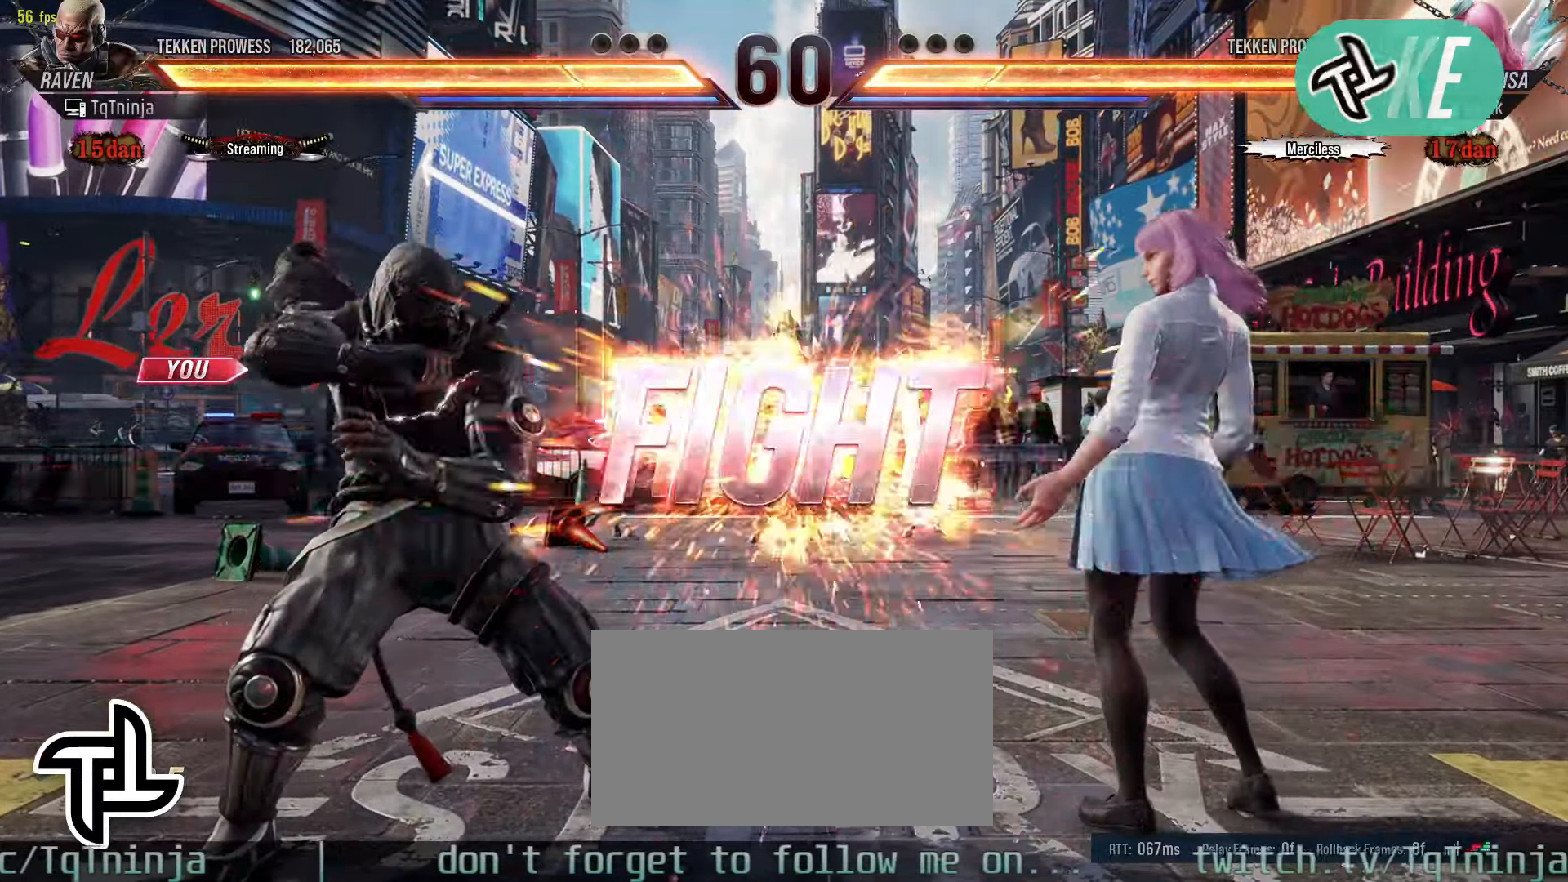
{"dt_ms": 500, "buttons": [], "left_stick": "down-right", "events": [[400, "left_stick", "down-right"], [416, "SQUARE", "down"], [466, "SQUARE", "up"]]}
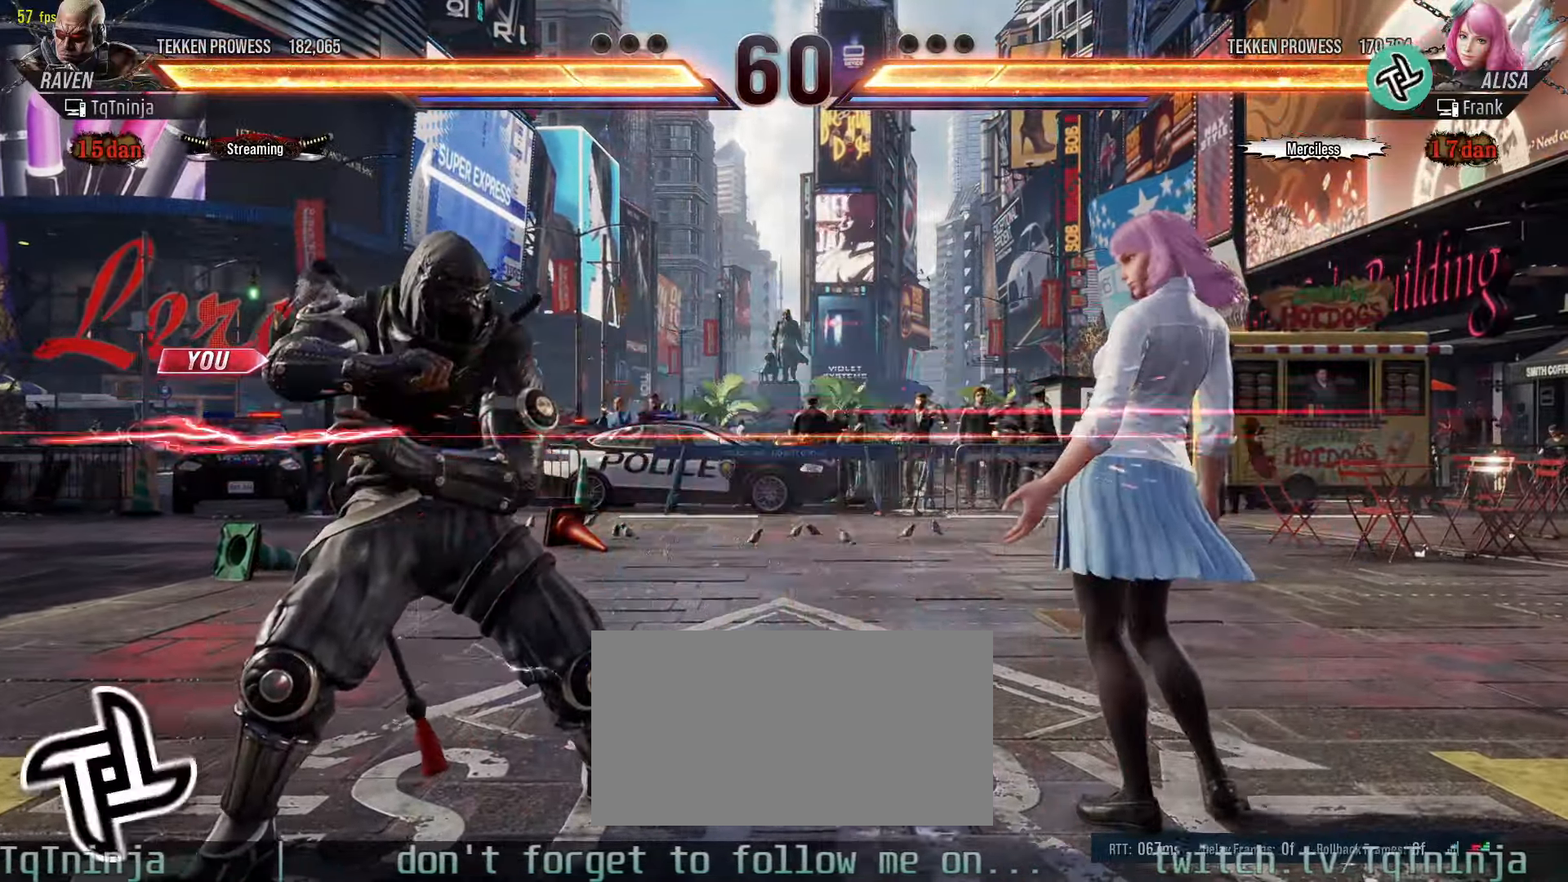
{"dt_ms": 500, "buttons": [], "left_stick": "left", "events": [[16, "SQUARE", "down"], [83, "SQUARE", "up"], [116, "SQUARE", "down"], [166, "SQUARE", "up"], [183, "left_stick", "center"], [500, "left_stick", "left"]]}
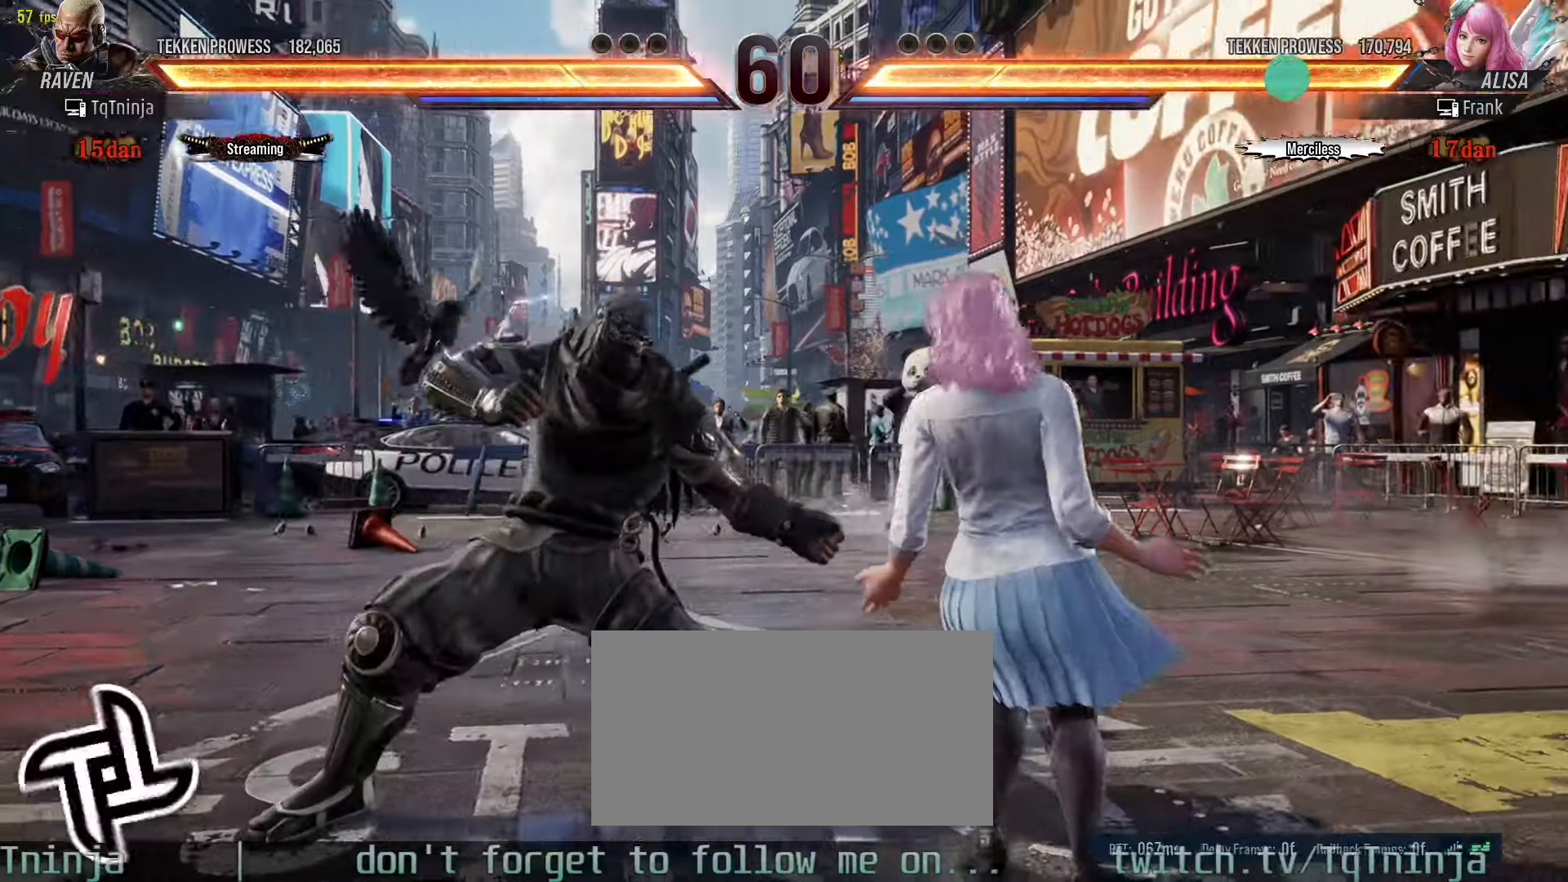
{"dt_ms": 500, "buttons": [], "left_stick": "left", "events": [[83, "left_stick", "center"], [166, "left_stick", "left"]]}
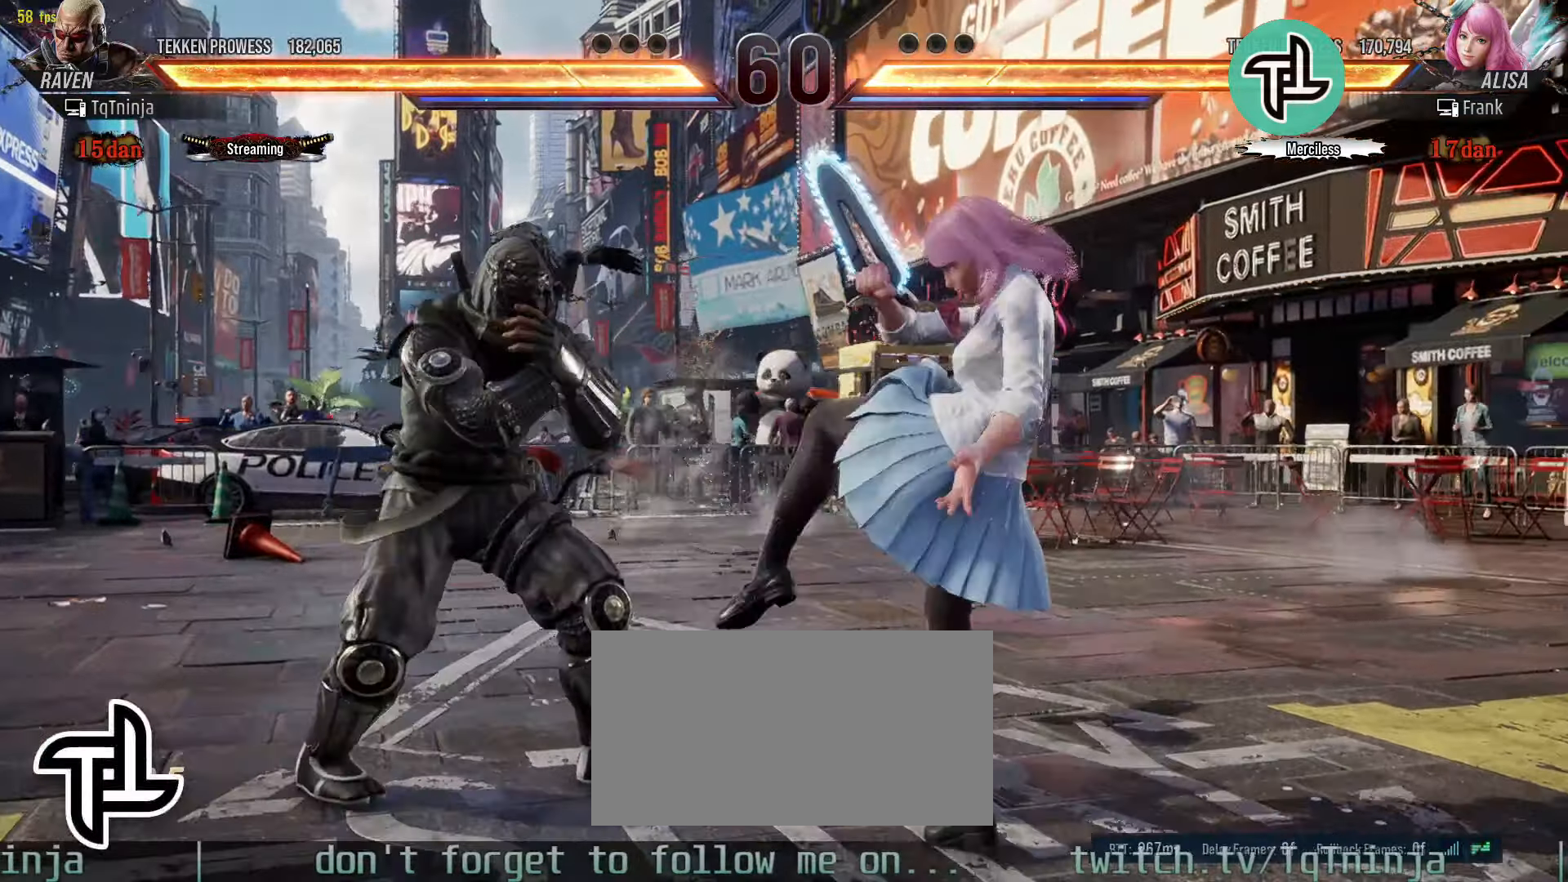
{"dt_ms": 500, "buttons": [], "left_stick": "down-right", "events": [[166, "left_stick", "down"], [366, "left_stick", "down-right"]]}
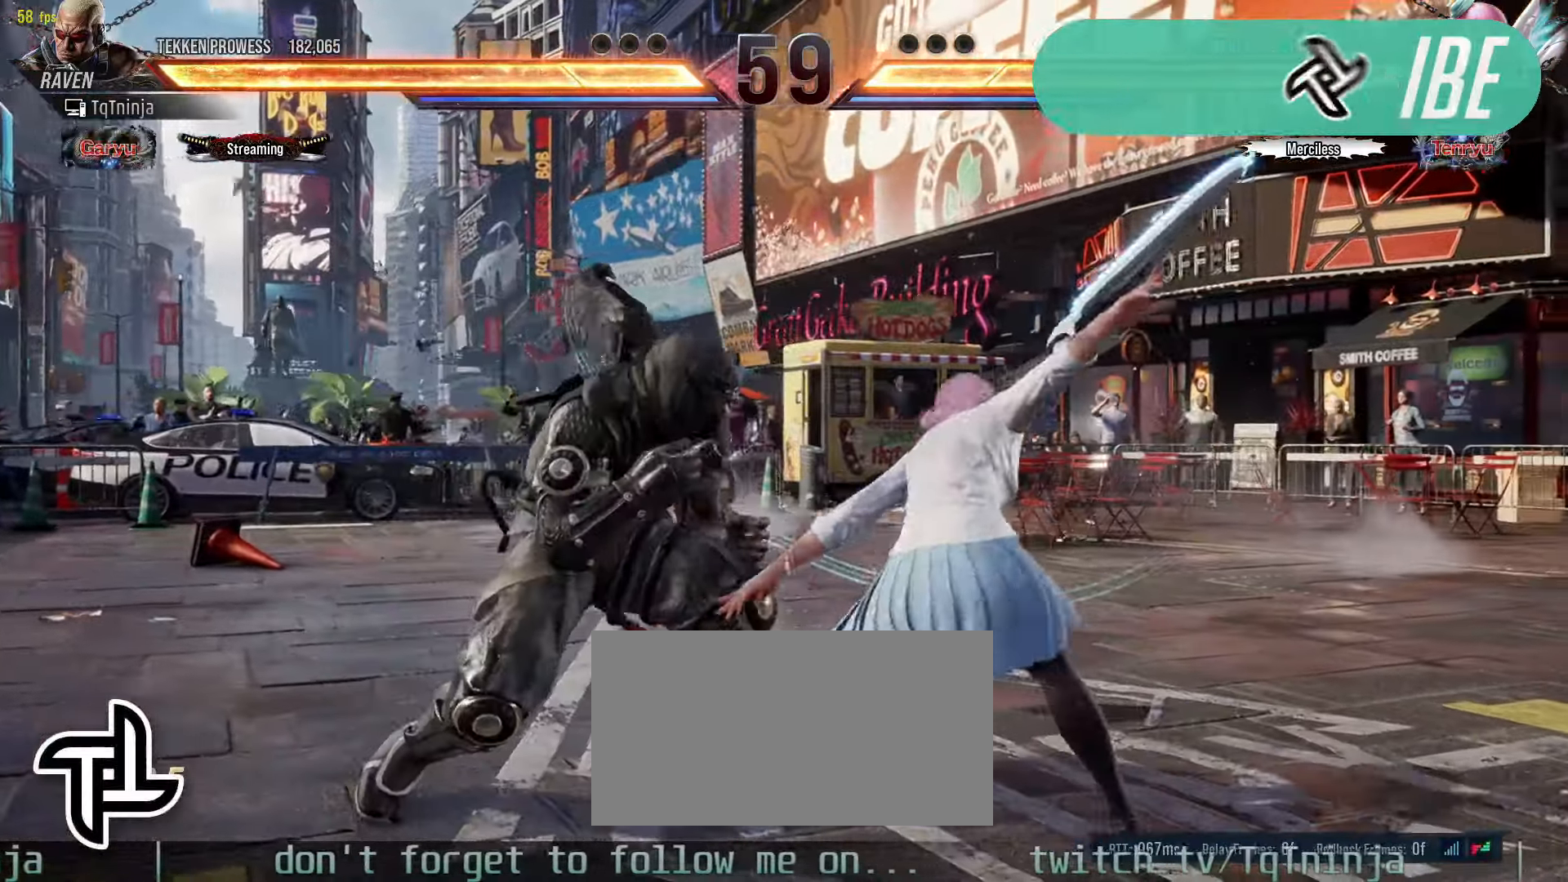
{"dt_ms": 500, "buttons": [], "left_stick": "down-right", "events": [[83, "left_stick", "center"], [150, "left_stick", "down-right"], [166, "CIRCLE", "down"], [166, "CROSS", "down"], [283, "CIRCLE", "up"], [300, "CROSS", "up"], [366, "CIRCLE", "down"], [366, "CROSS", "down"], [450, "CROSS", "up"], [466, "CIRCLE", "up"]]}
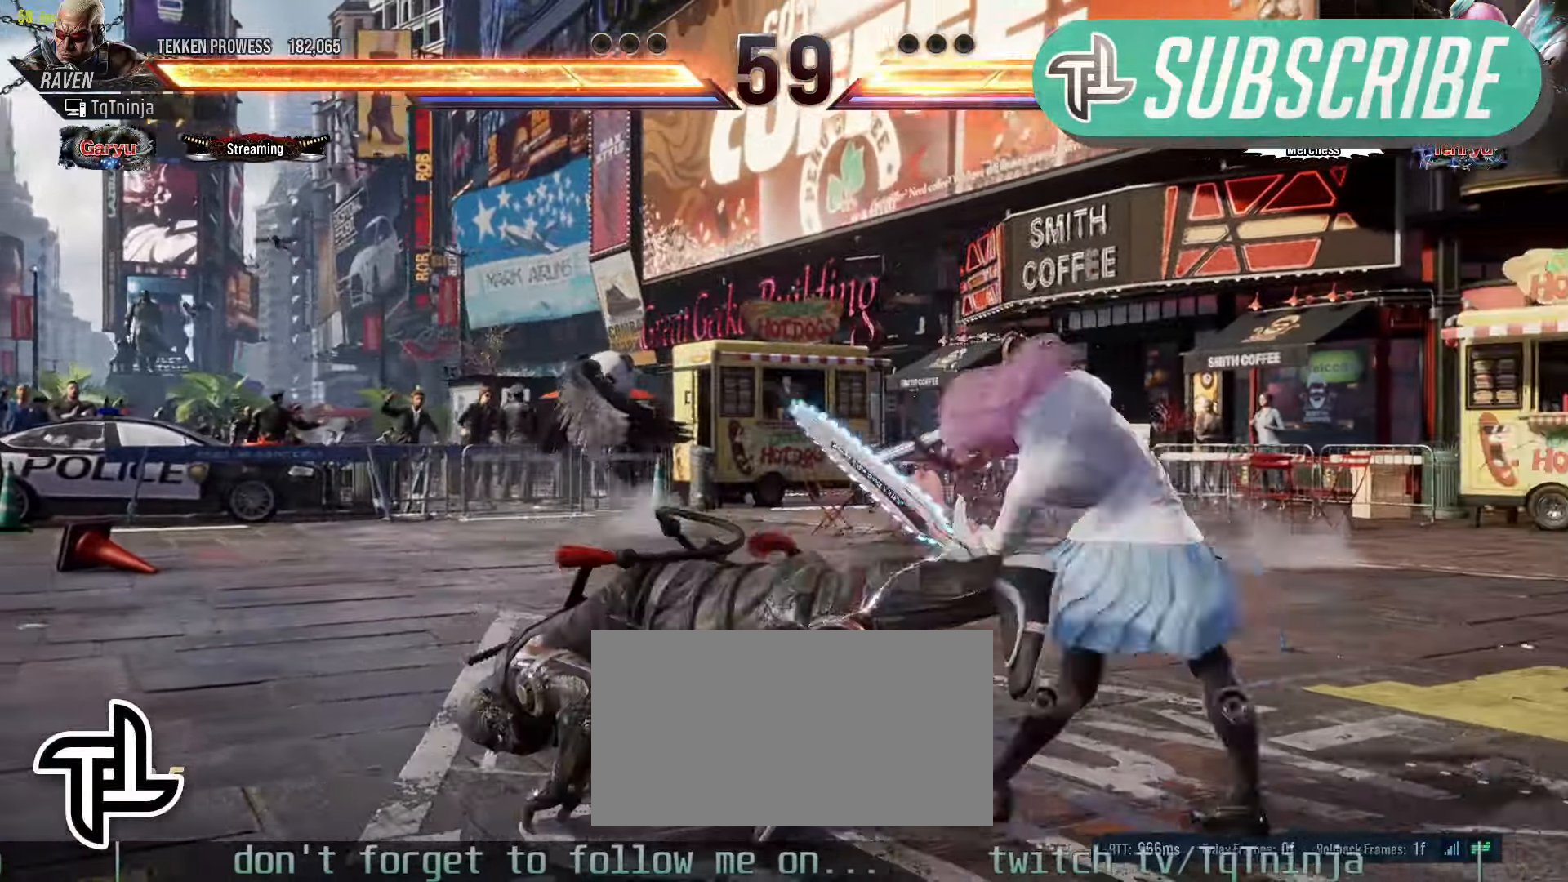
{"dt_ms": 500, "buttons": [], "left_stick": "center", "events": [[50, "left_stick", "center"], [383, "left_stick", "left"], [450, "left_stick", "center"]]}
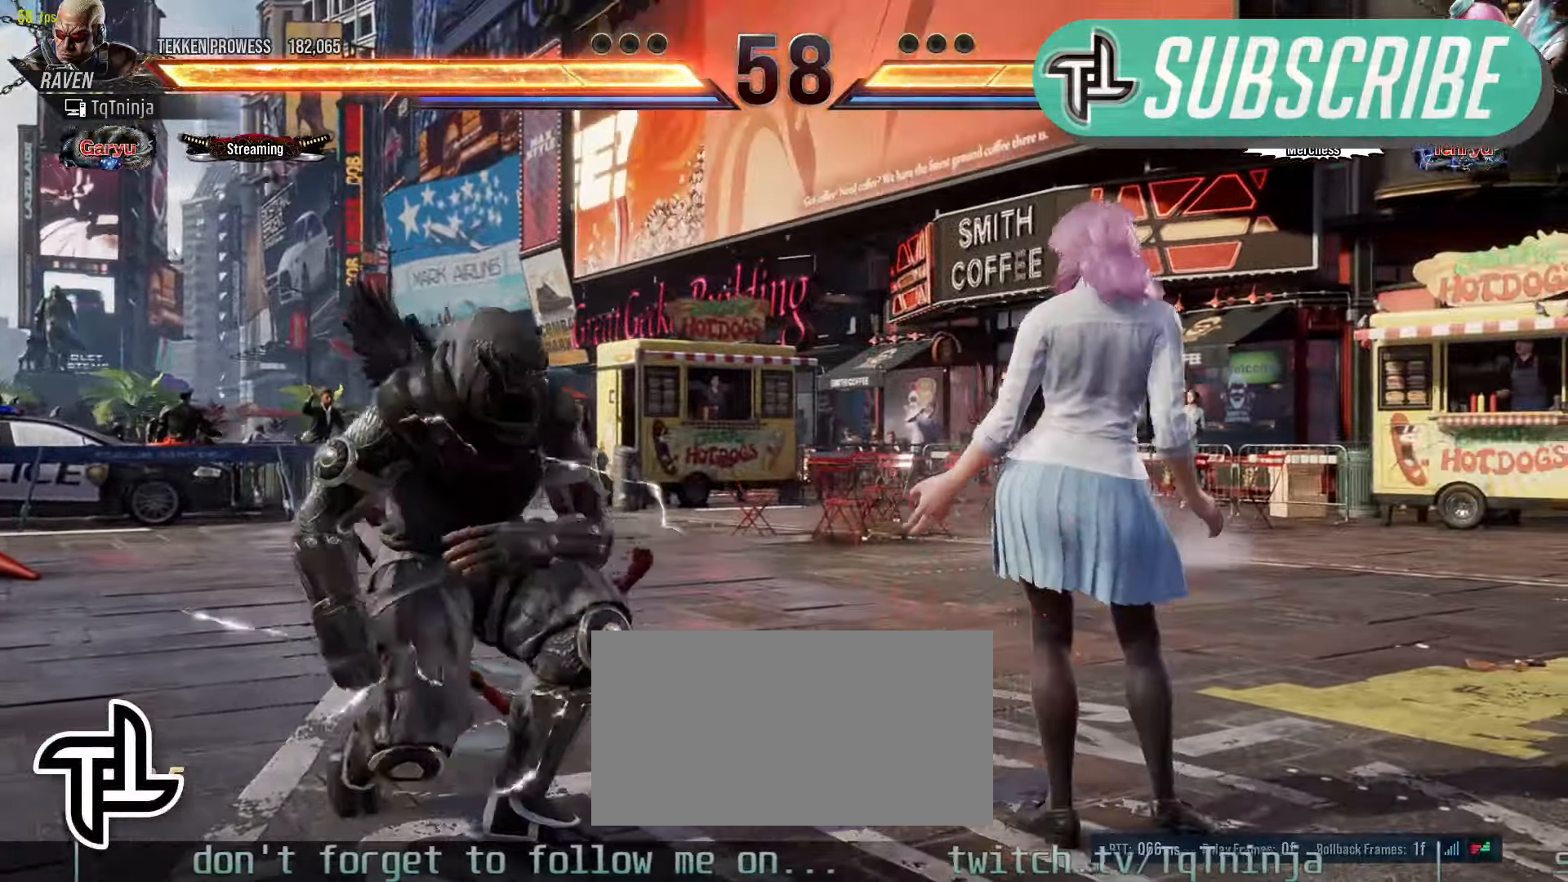
{"dt_ms": 500, "buttons": [], "left_stick": "center", "events": [[66, "left_stick", "left"], [383, "left_stick", "down"], [466, "left_stick", "center"]]}
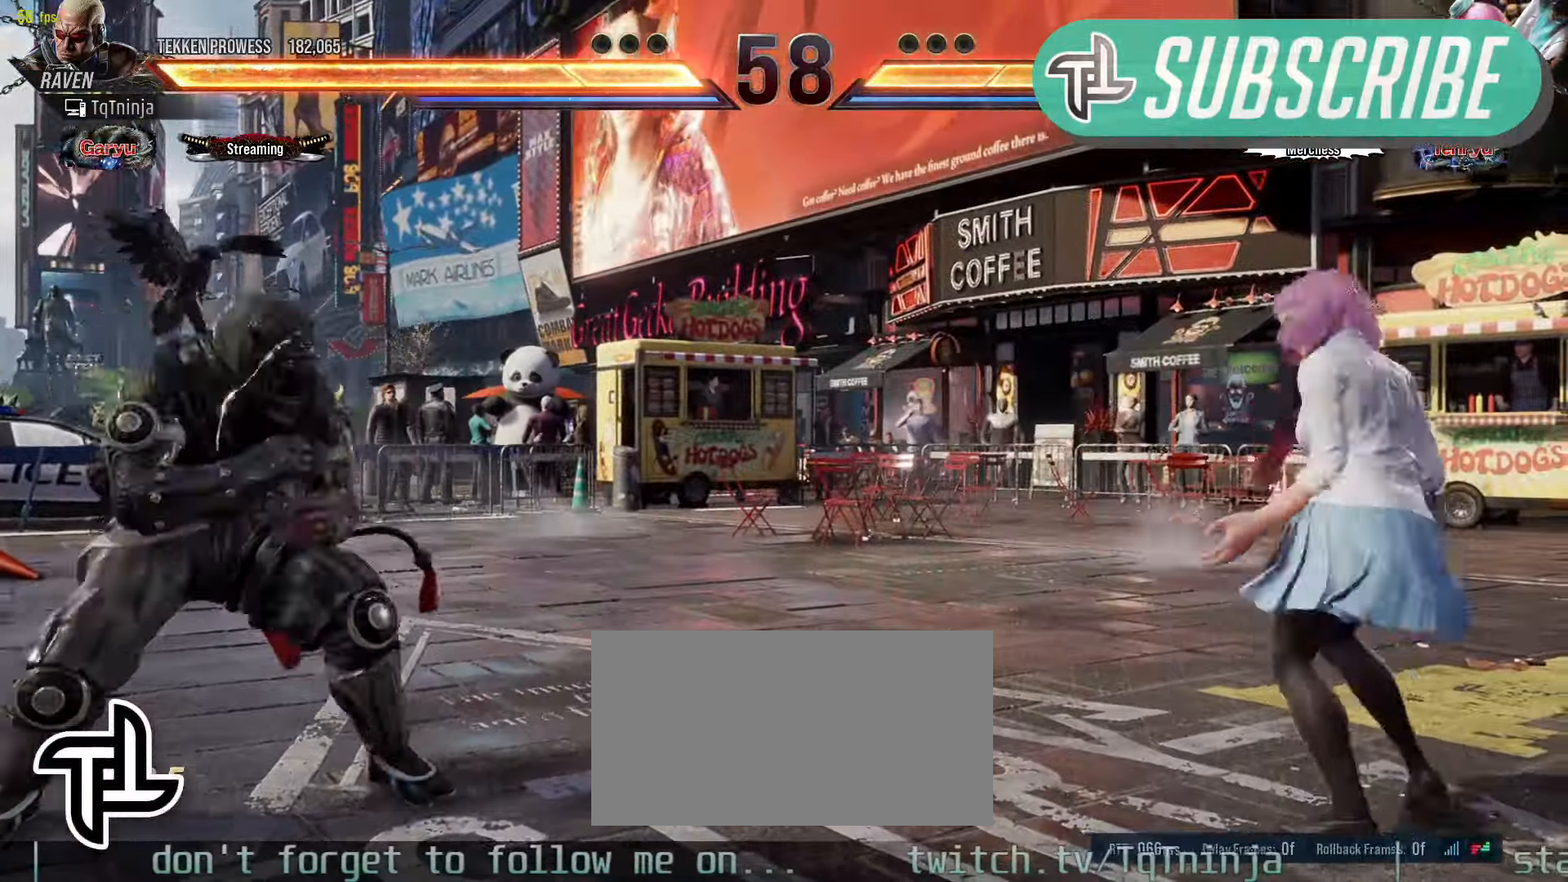
{"dt_ms": 500, "buttons": [], "left_stick": "left", "events": [[16, "left_stick", "left"], [66, "left_stick", "center"], [133, "left_stick", "left"], [416, "left_stick", "center"], [500, "left_stick", "left"]]}
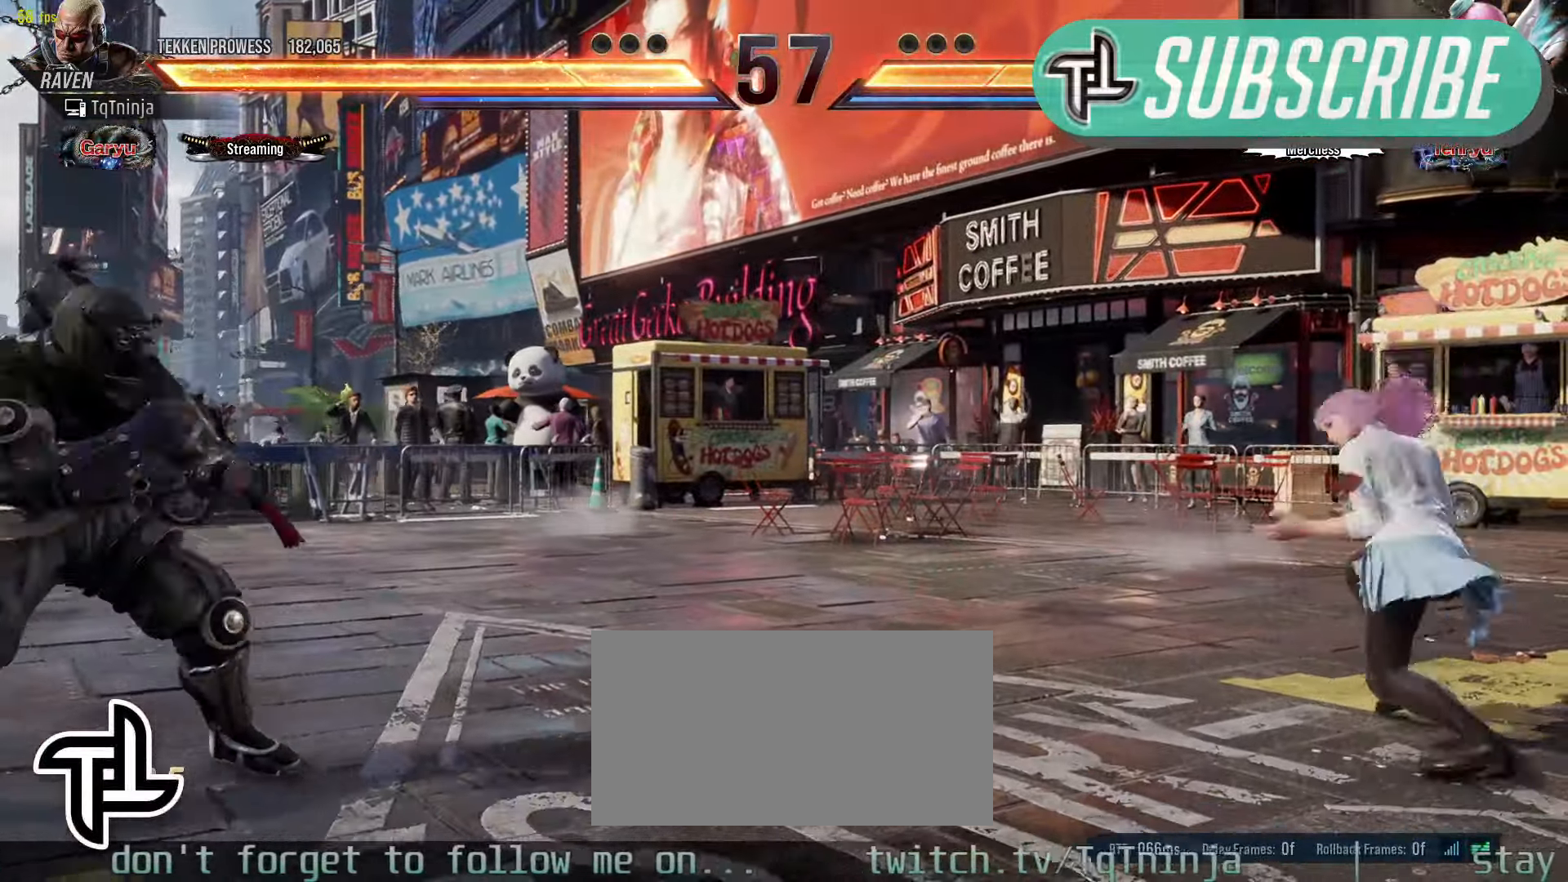
{"dt_ms": 500, "buttons": [], "left_stick": "right", "events": [[50, "left_stick", "center"], [116, "left_stick", "left"], [266, "left_stick", "center"], [466, "left_stick", "right"]]}
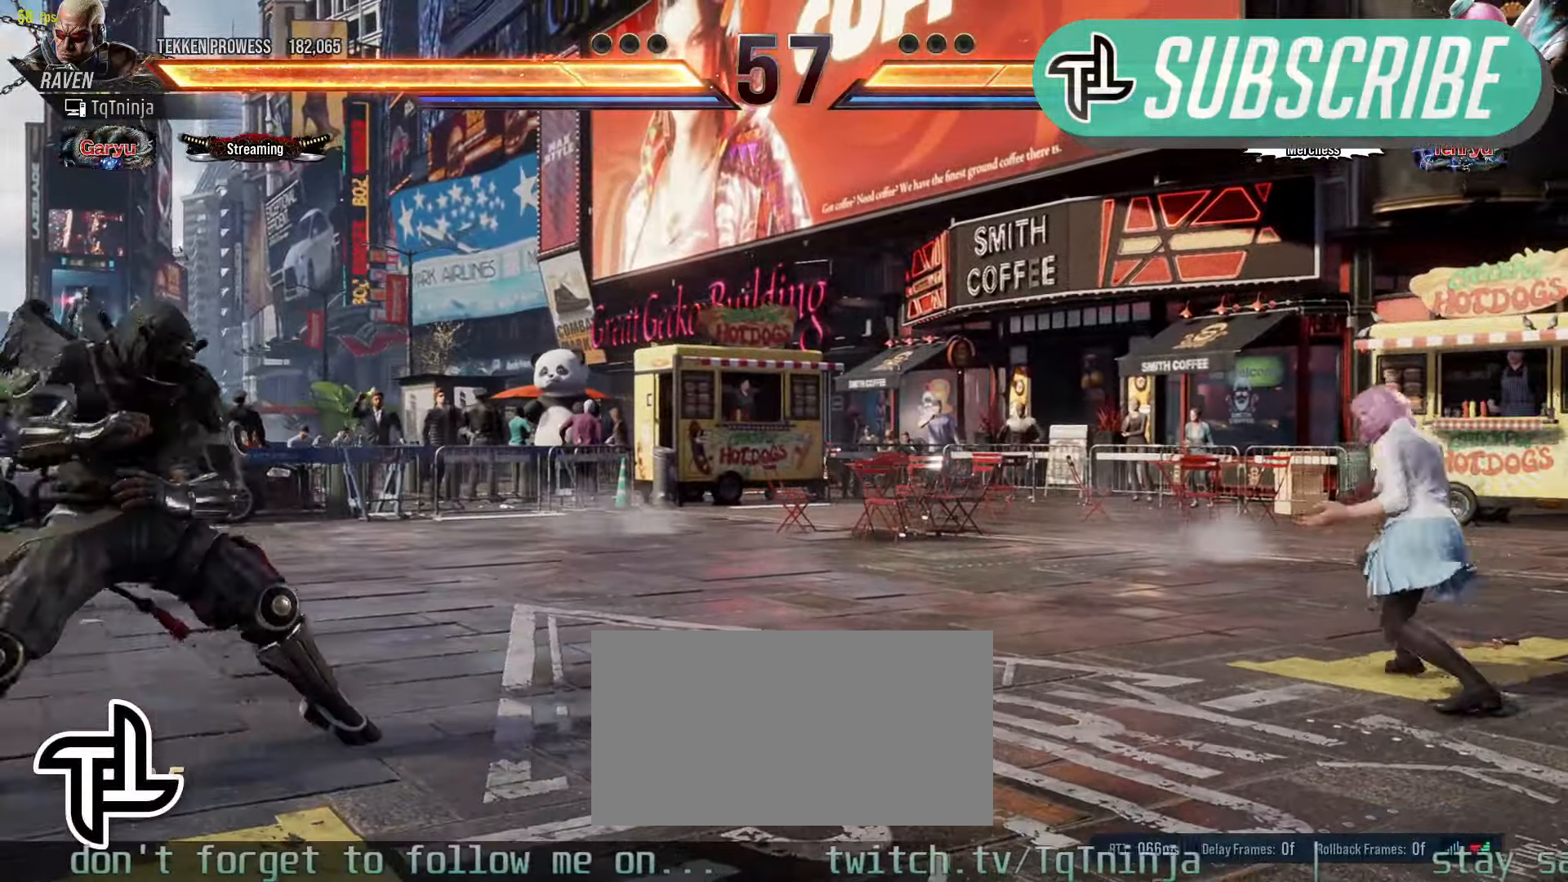
{"dt_ms": 500, "buttons": [], "left_stick": "down", "events": [[100, "left_stick", "center"], [150, "left_stick", "left"], [200, "left_stick", "center"], [333, "left_stick", "left"], [450, "left_stick", "down"]]}
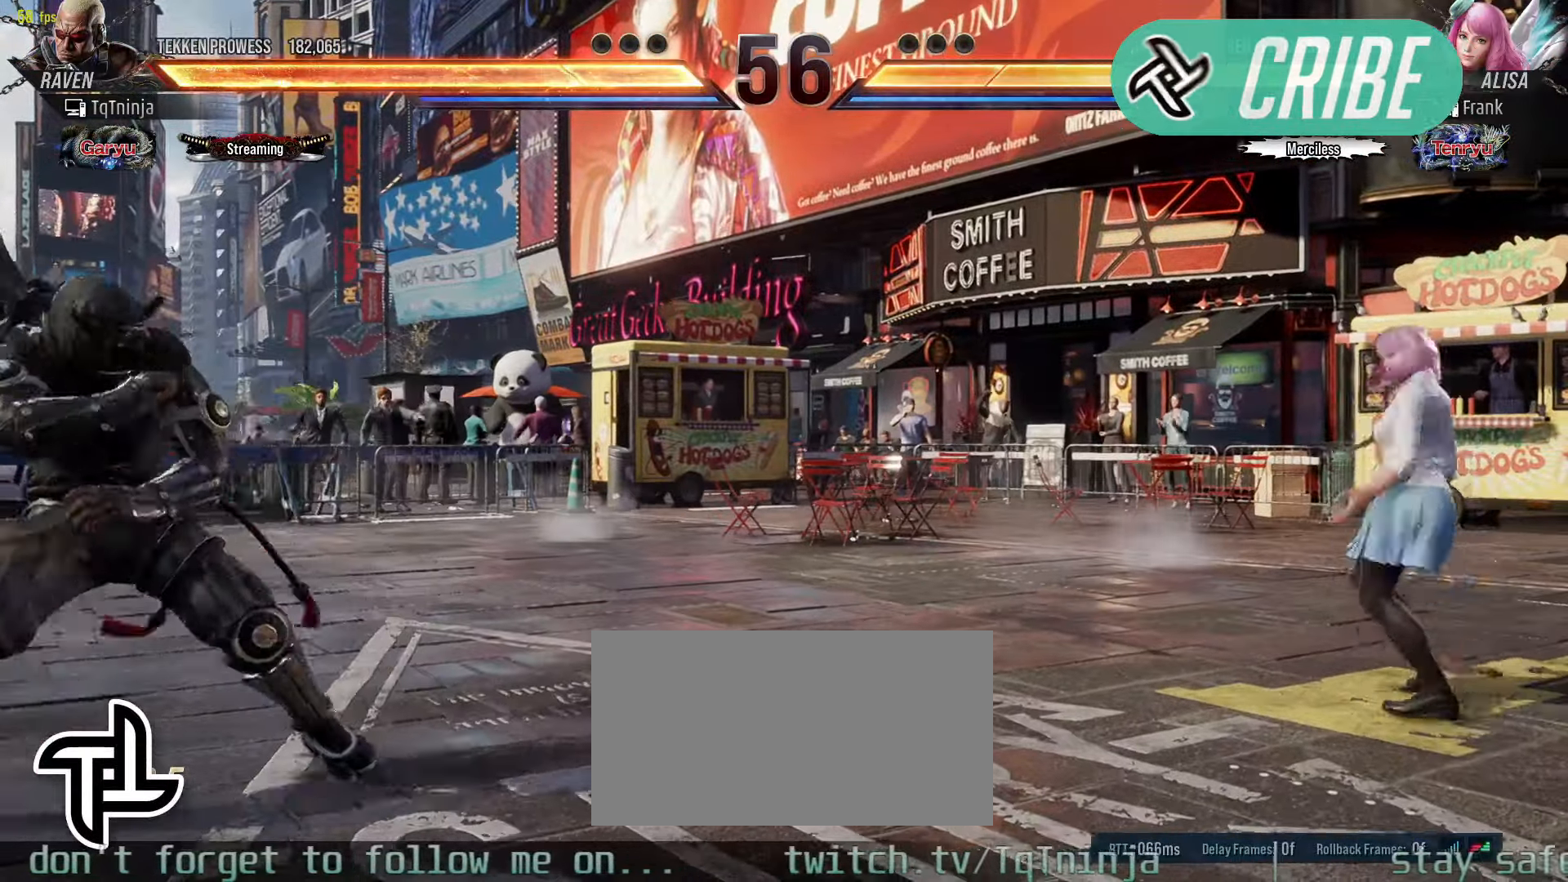
{"dt_ms": 500, "buttons": [], "left_stick": "left", "events": [[16, "left_stick", "center"], [216, "left_stick", "down"], [350, "left_stick", "right"], [416, "left_stick", "center"], [500, "left_stick", "left"]]}
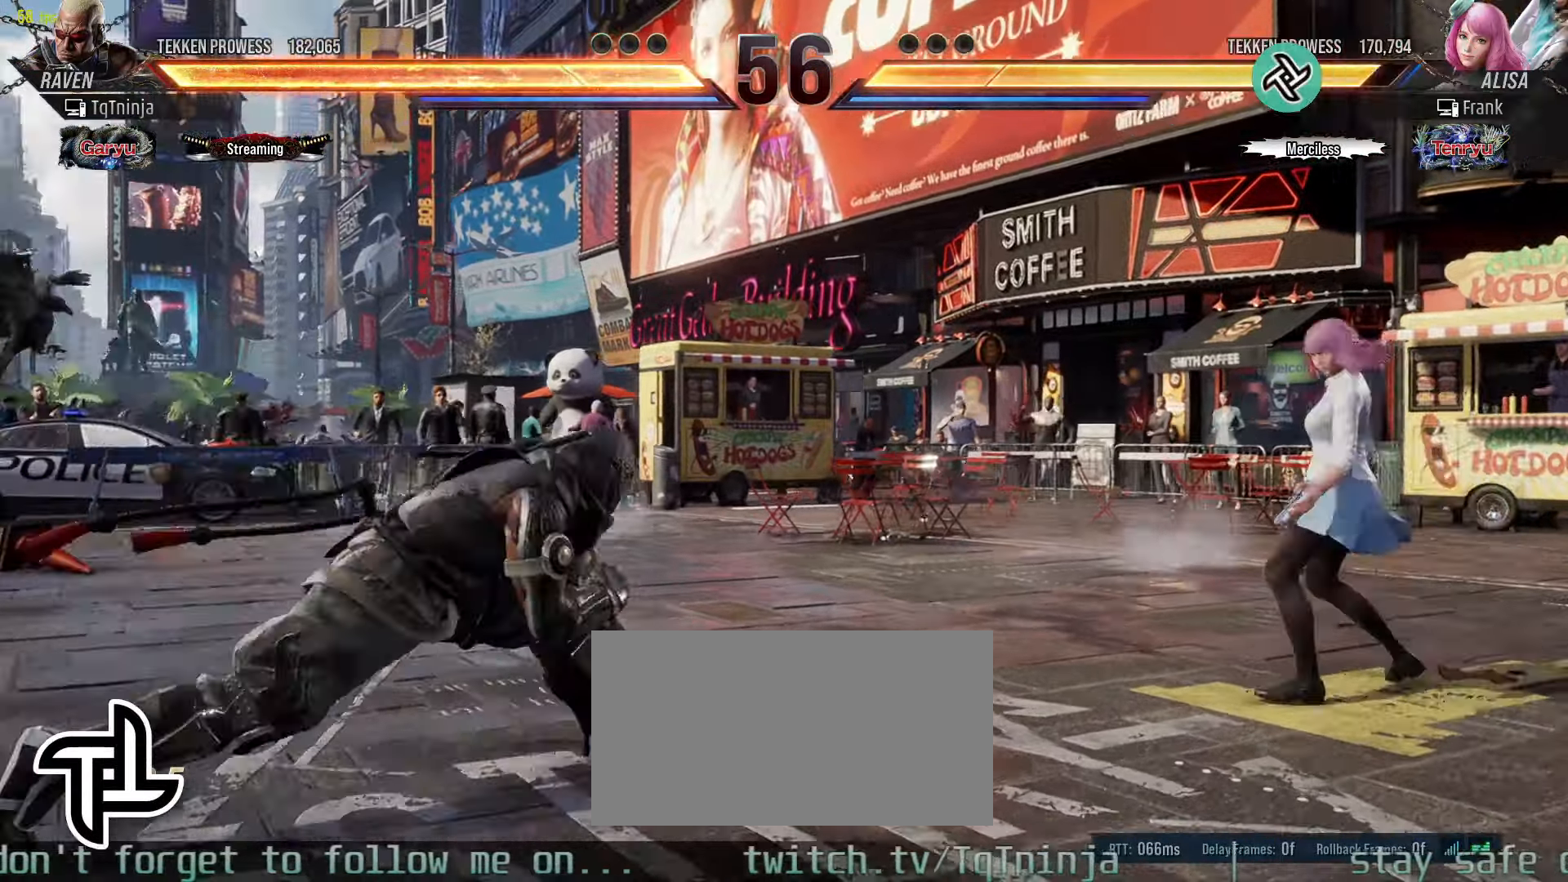
{"dt_ms": 500, "buttons": [], "left_stick": "center", "events": [[83, "left_stick", "center"], [250, "left_stick", "right"], [333, "left_stick", "center"], [400, "left_stick", "right"], [433, "CROSS", "down"], [466, "CROSS", "up"], [483, "left_stick", "center"]]}
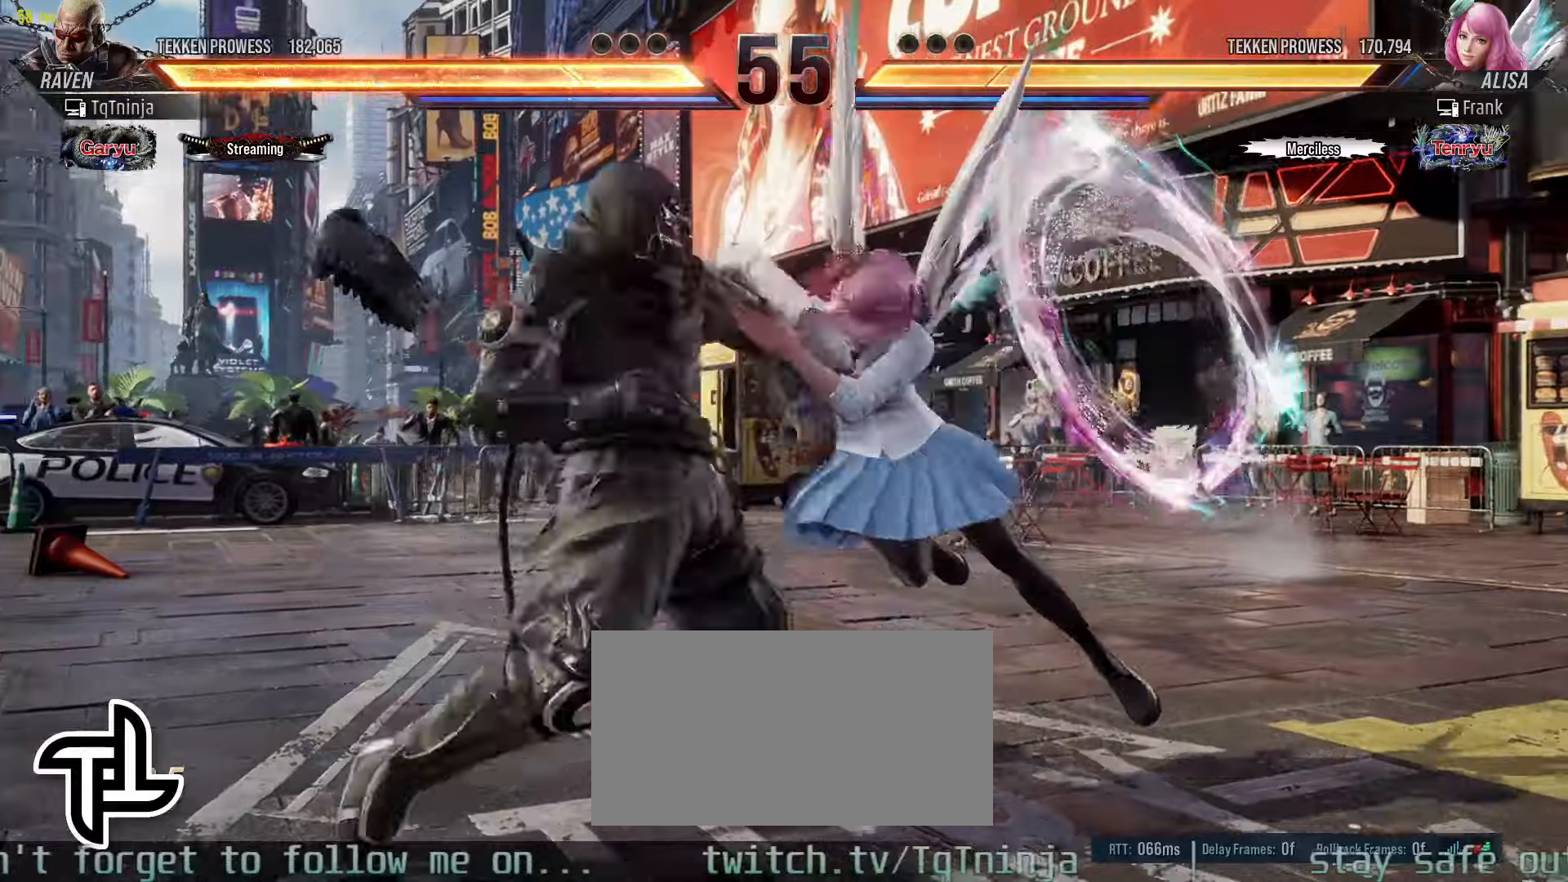
{"dt_ms": 500, "buttons": [], "left_stick": "left"}
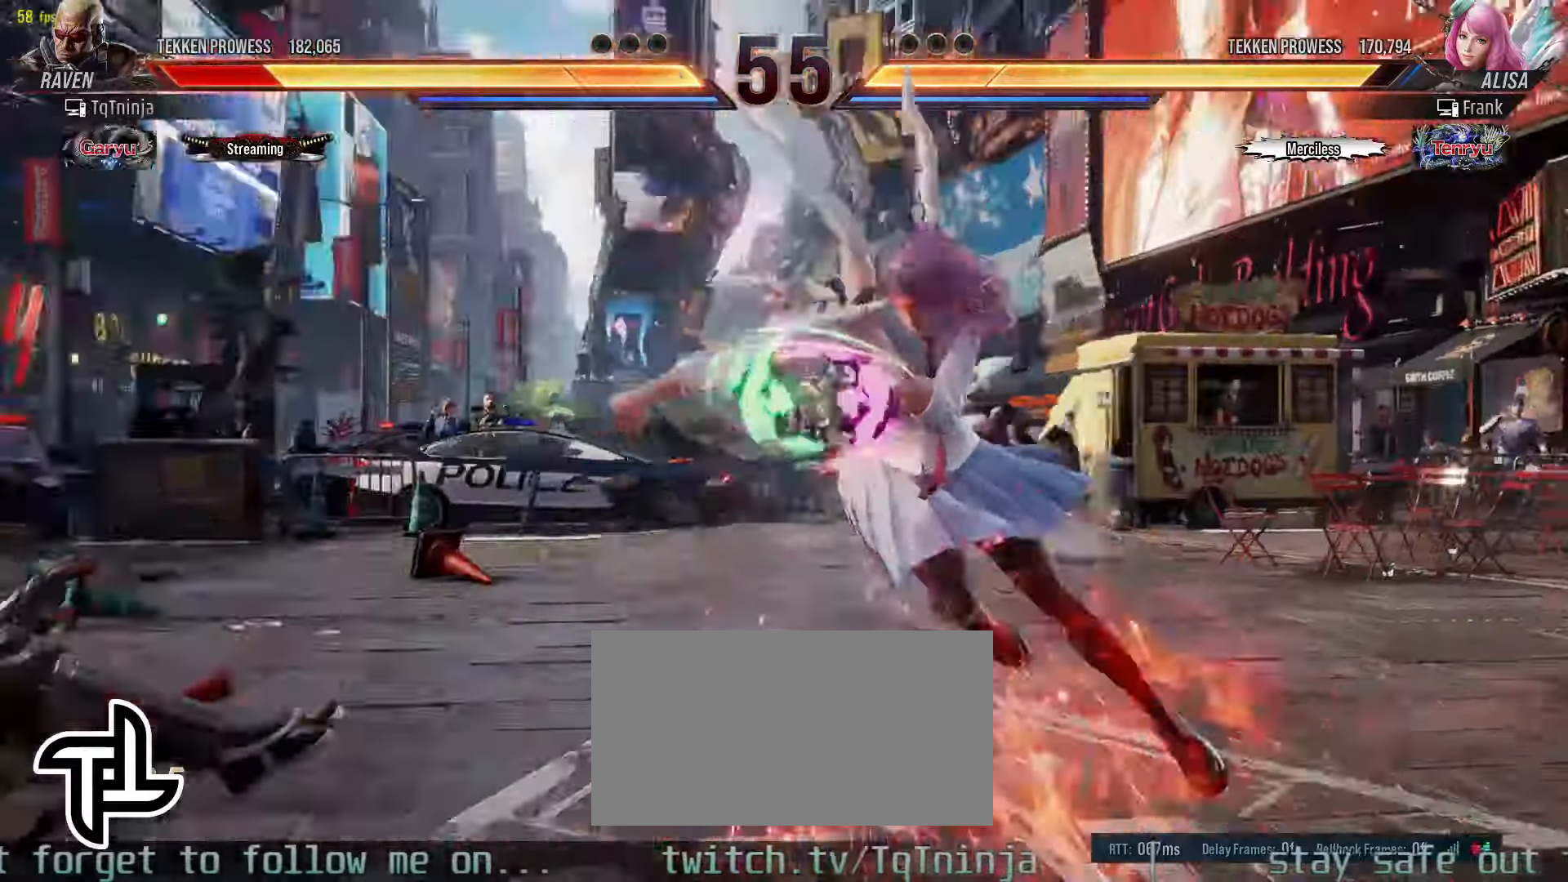
{"dt_ms": 1000, "buttons": [], "left_stick": "center"}
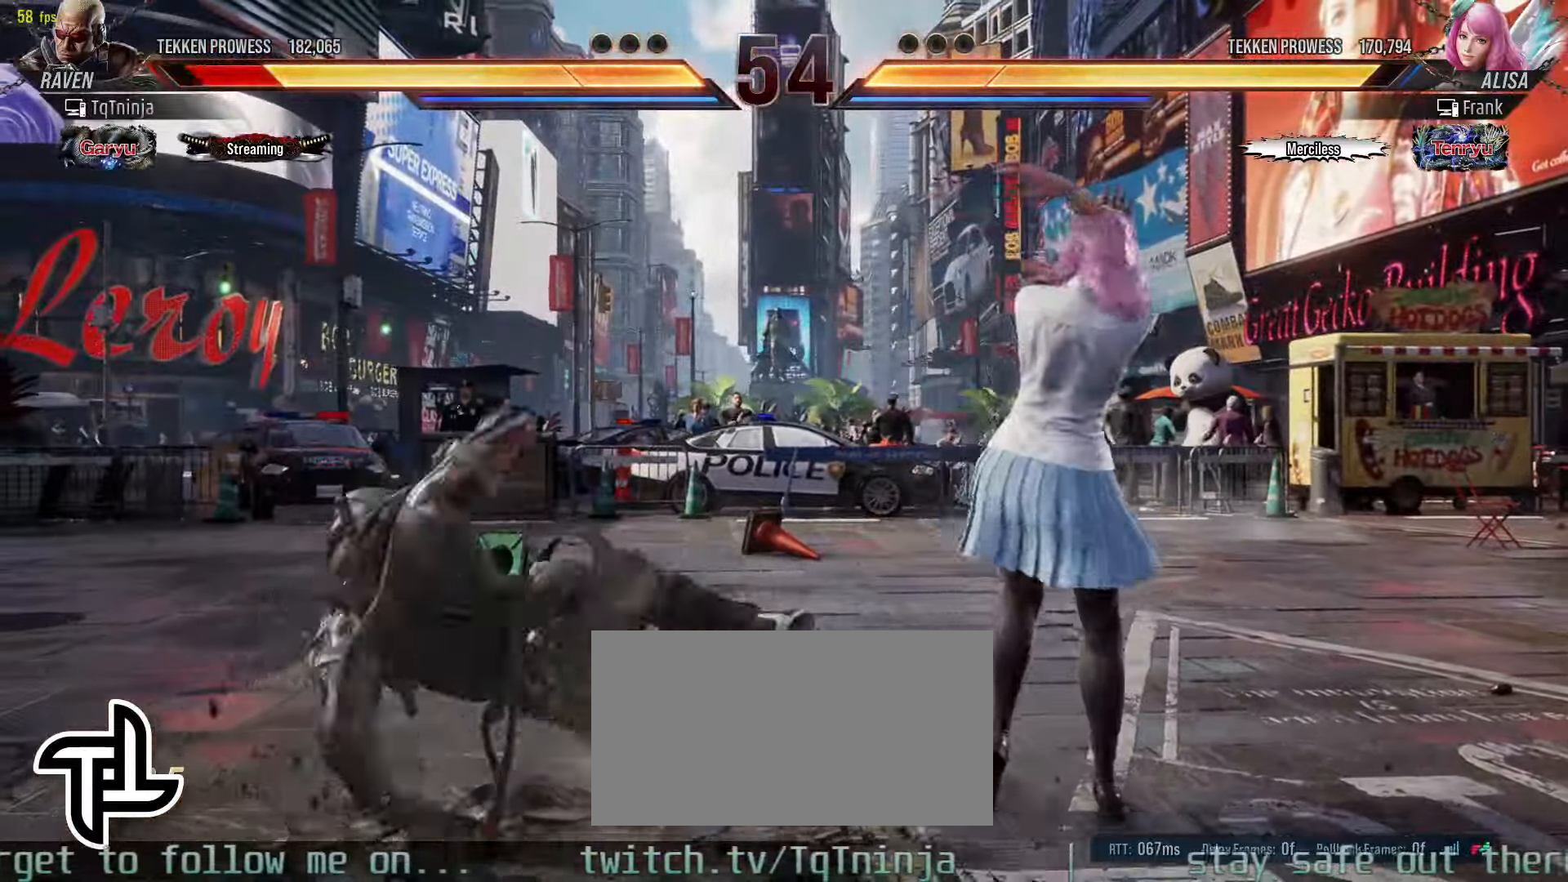
{"dt_ms": 500, "buttons": ["CIRCLE"], "left_stick": "center", "events": [[350, "CROSS", "down"], [416, "CROSS", "up"], [500, "CIRCLE", "down"]]}